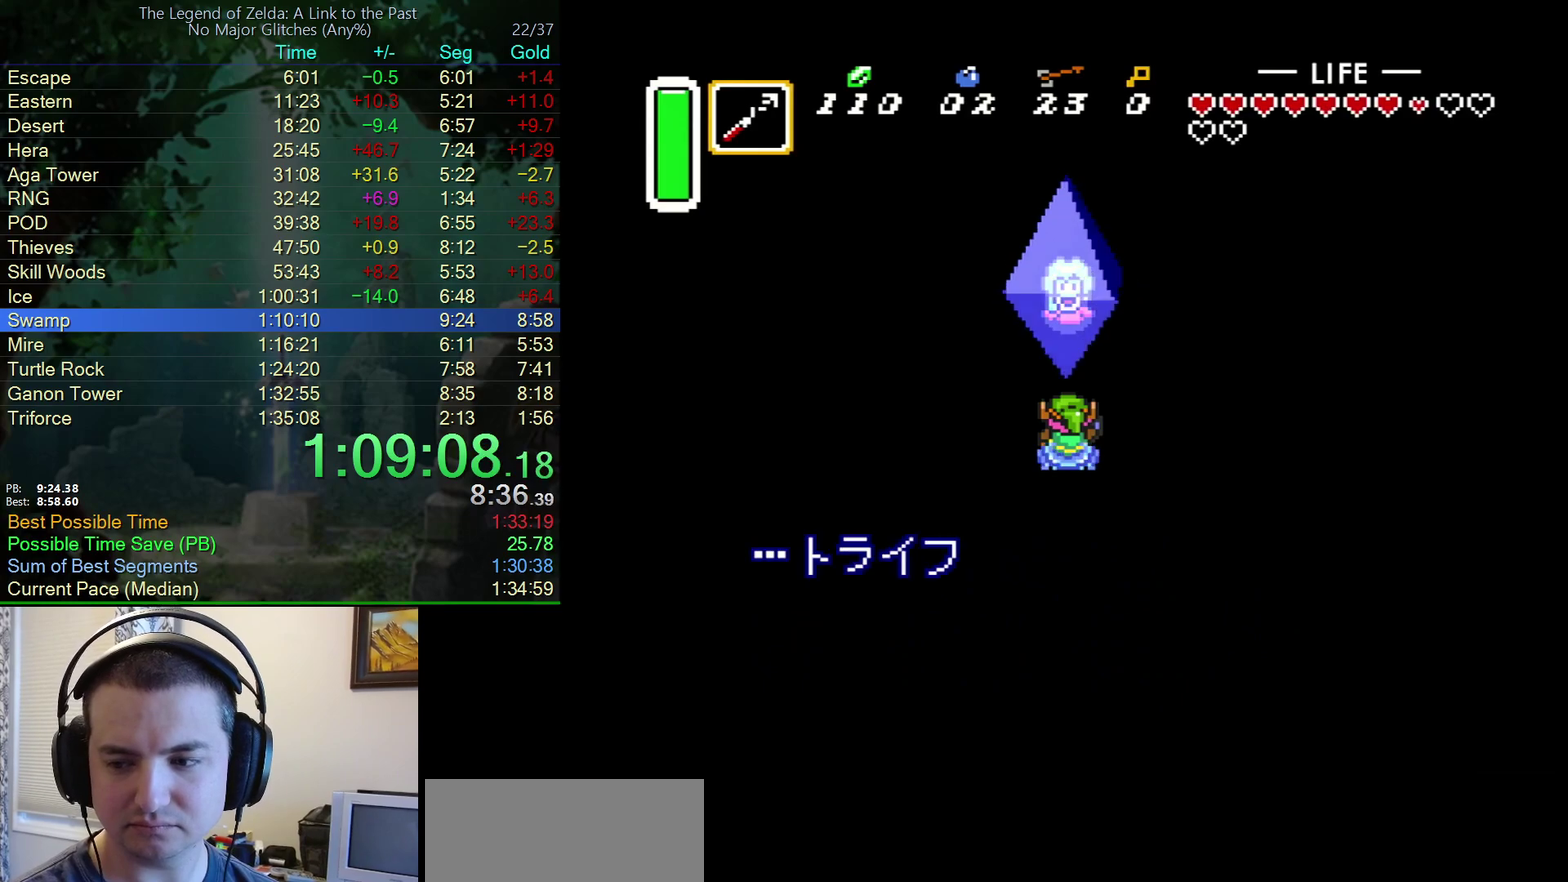
Gameplay with a controller (Nintendo layout); each line is a JSON object with the inputs held at the frame after it. "events" lists button and stick changes between this image and that frame as [ms after this image, input, new state], when the widget could be followed in between. Not read: L3 R3.
{"buttons": ["A"], "events": [[17, "A", "down"], [17, "B", "up"], [17, "Y", "down"], [117, "A", "up"], [117, "B", "down"], [117, "Y", "up"], [183, "Y", "down"], [250, "A", "down"], [250, "B", "up"], [283, "Y", "up"], [317, "B", "down"], [333, "A", "up"], [367, "Y", "down"], [467, "A", "down"], [467, "B", "up"], [467, "Y", "up"]]}
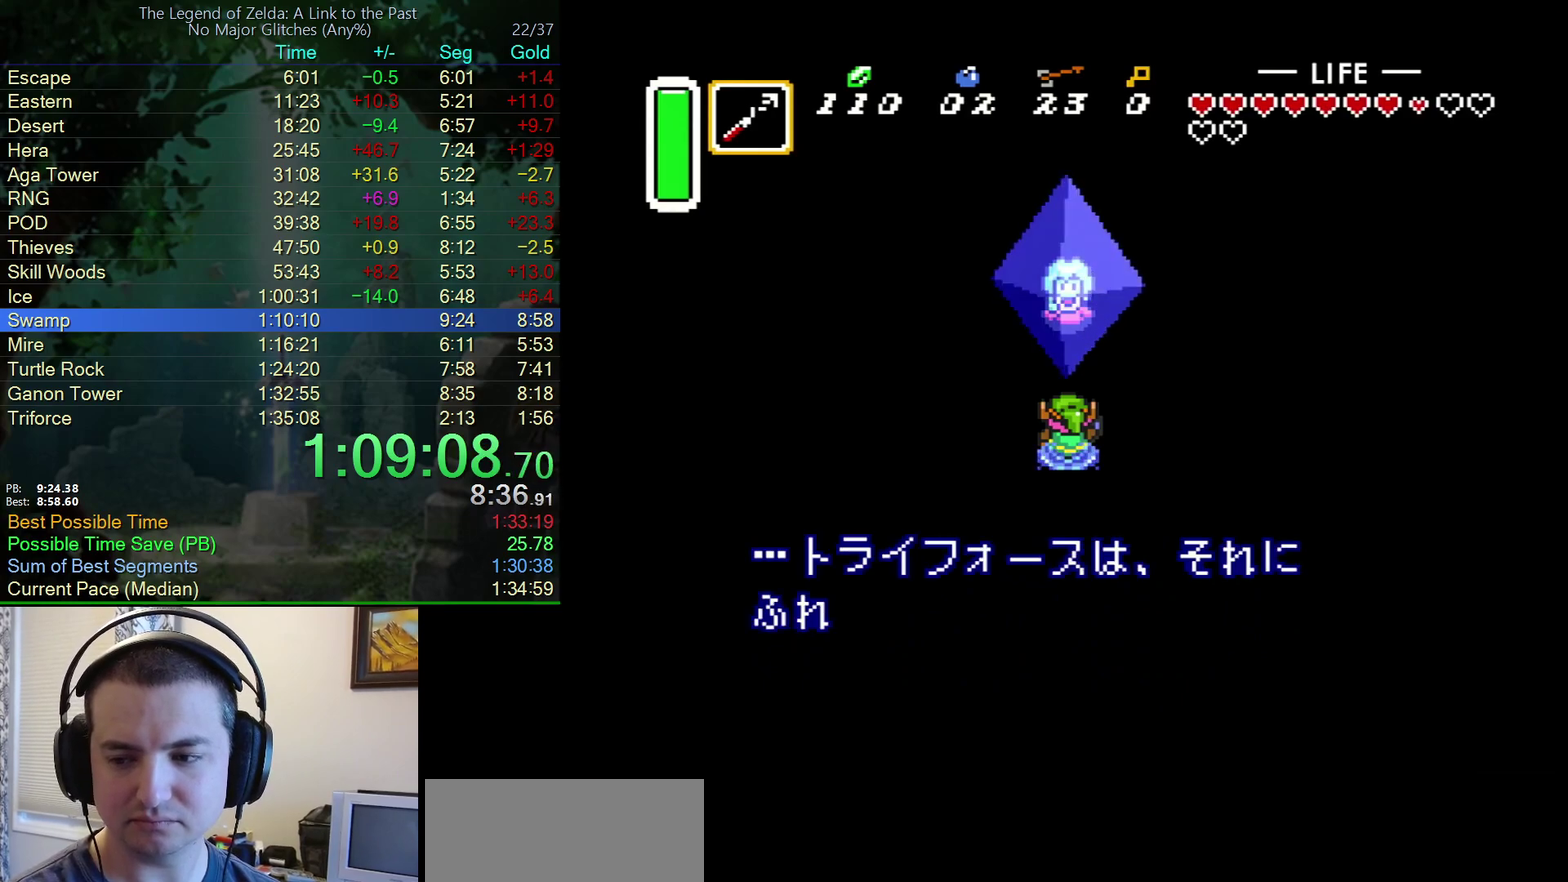
{"buttons": ["B"], "events": [[33, "A", "up"], [33, "B", "down"], [33, "Y", "down"], [133, "Y", "up"], [167, "A", "down"], [167, "B", "up"], [250, "A", "up"], [250, "B", "down"], [250, "Y", "down"], [300, "Y", "up"], [350, "A", "down"], [350, "B", "up"], [383, "Y", "down"], [417, "B", "down"], [450, "A", "up"], [483, "Y", "up"]]}
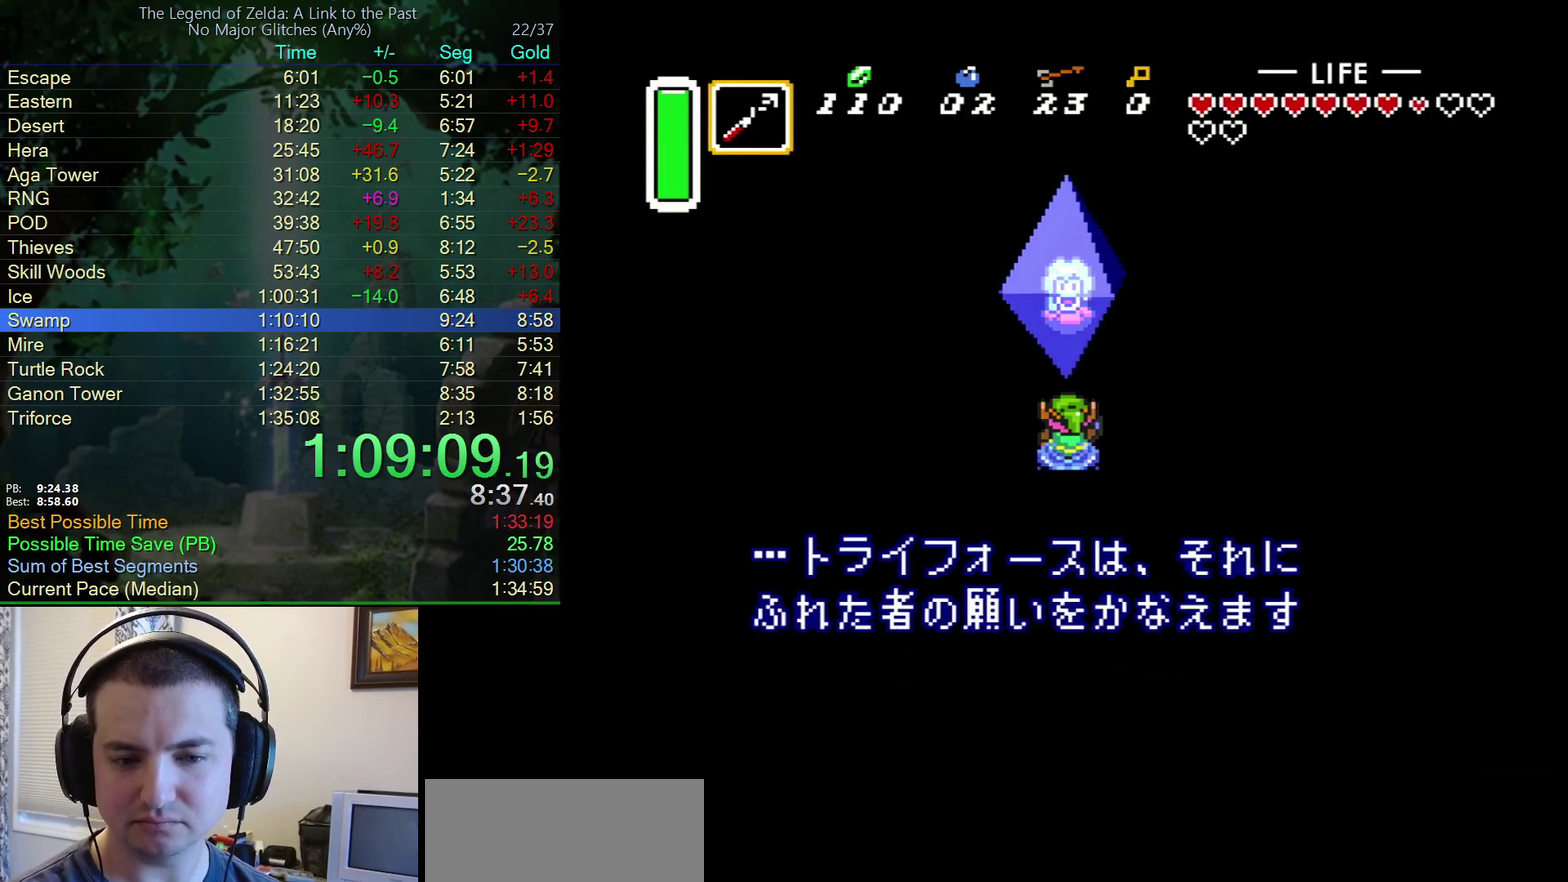
{"buttons": ["A"], "events": [[50, "B", "up"], [67, "A", "down"], [67, "Y", "down"], [150, "A", "up"], [150, "B", "down"], [150, "Y", "up"], [200, "Y", "down"], [267, "A", "down"], [267, "B", "up"], [317, "Y", "up"], [350, "B", "down"], [367, "A", "up"], [417, "Y", "down"], [433, "A", "down"], [433, "B", "up"], [483, "Y", "up"]]}
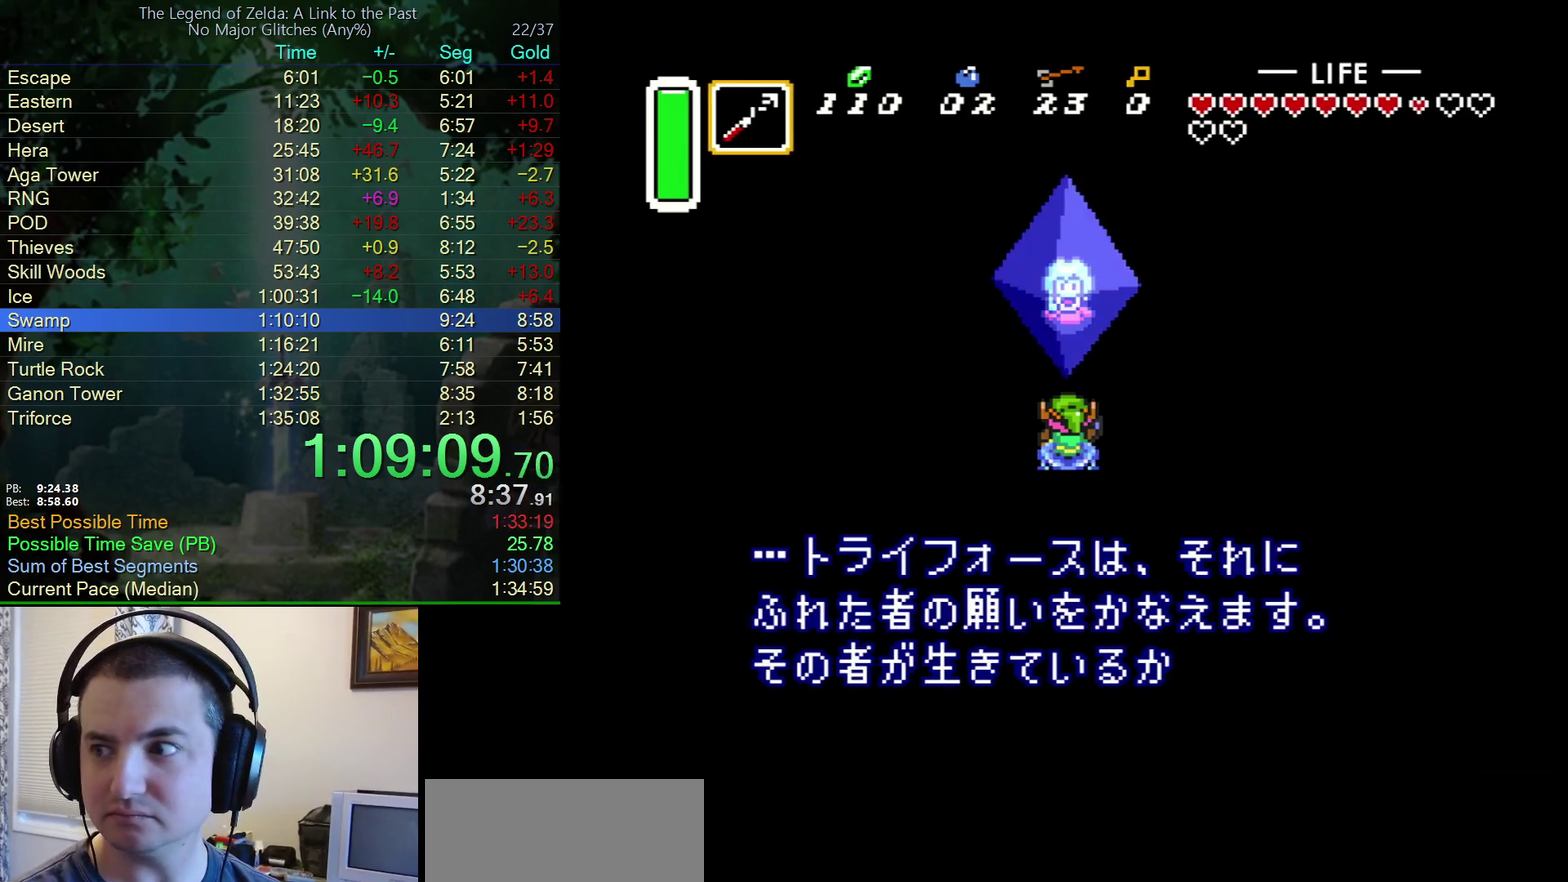
{"buttons": ["B", "Y"], "events": [[33, "A", "up"], [33, "B", "down"], [67, "Y", "down"], [117, "Y", "up"], [167, "A", "down"], [167, "B", "up"], [200, "Y", "down"], [217, "B", "down"], [250, "A", "up"], [250, "Y", "up"], [333, "Y", "down"], [350, "A", "down"], [350, "B", "up"], [417, "B", "down"], [417, "Y", "up"], [450, "A", "up"], [500, "Y", "down"]]}
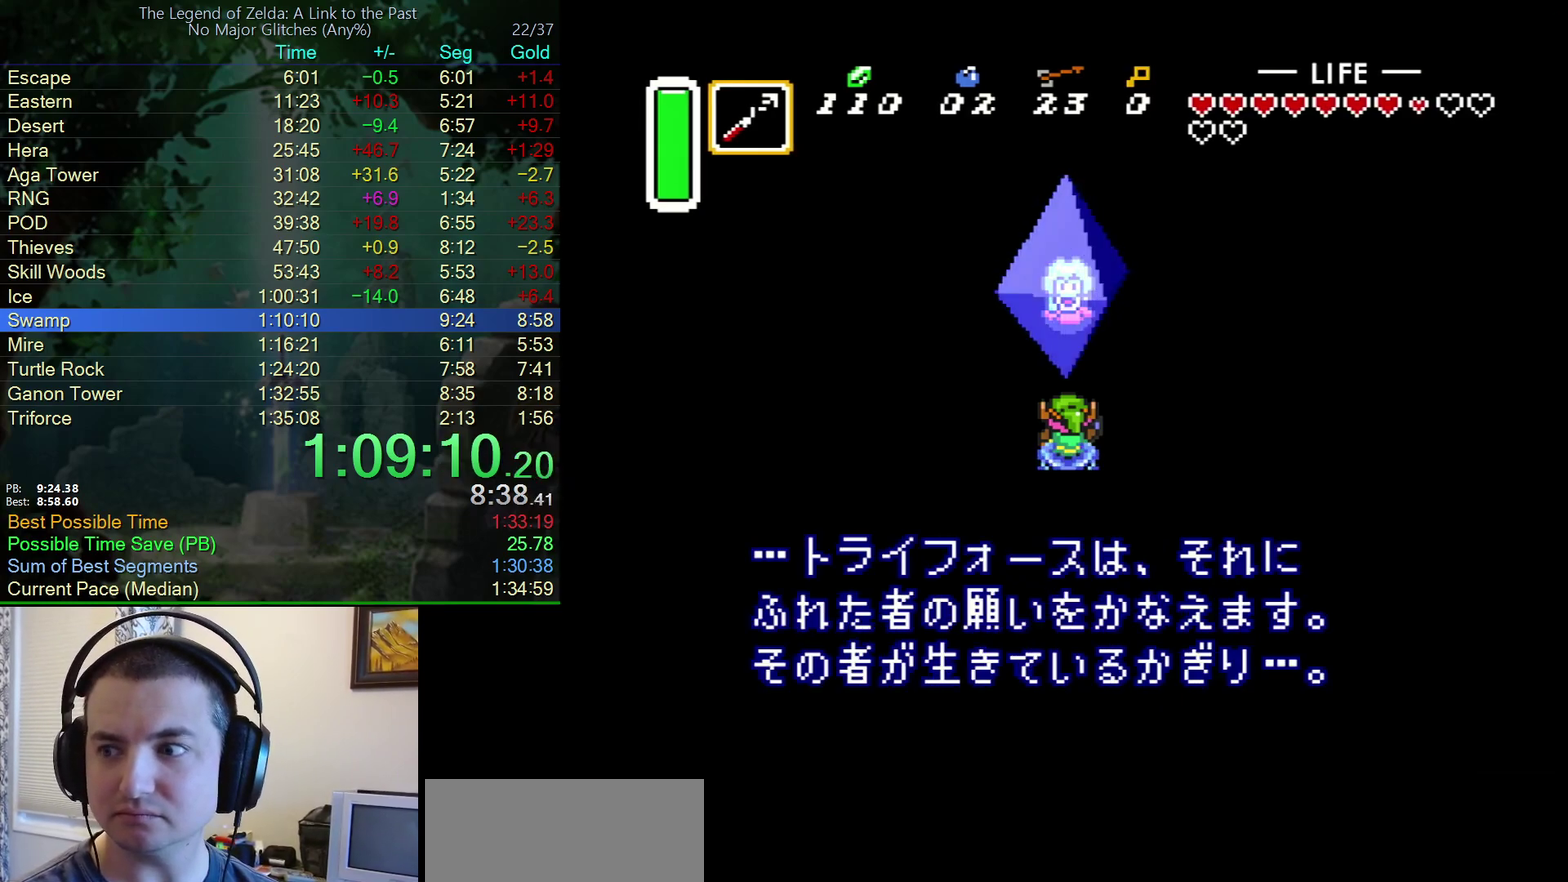
{"buttons": ["A", "Y"], "events": [[33, "B", "up"], [67, "A", "down"], [83, "Y", "up"], [150, "B", "down"], [167, "A", "up"], [183, "Y", "down"], [283, "A", "down"], [283, "B", "up"], [283, "Y", "up"], [367, "A", "up"], [367, "B", "down"], [367, "Y", "down"], [450, "Y", "up"], [483, "A", "down"], [483, "B", "up"], [500, "Y", "down"]]}
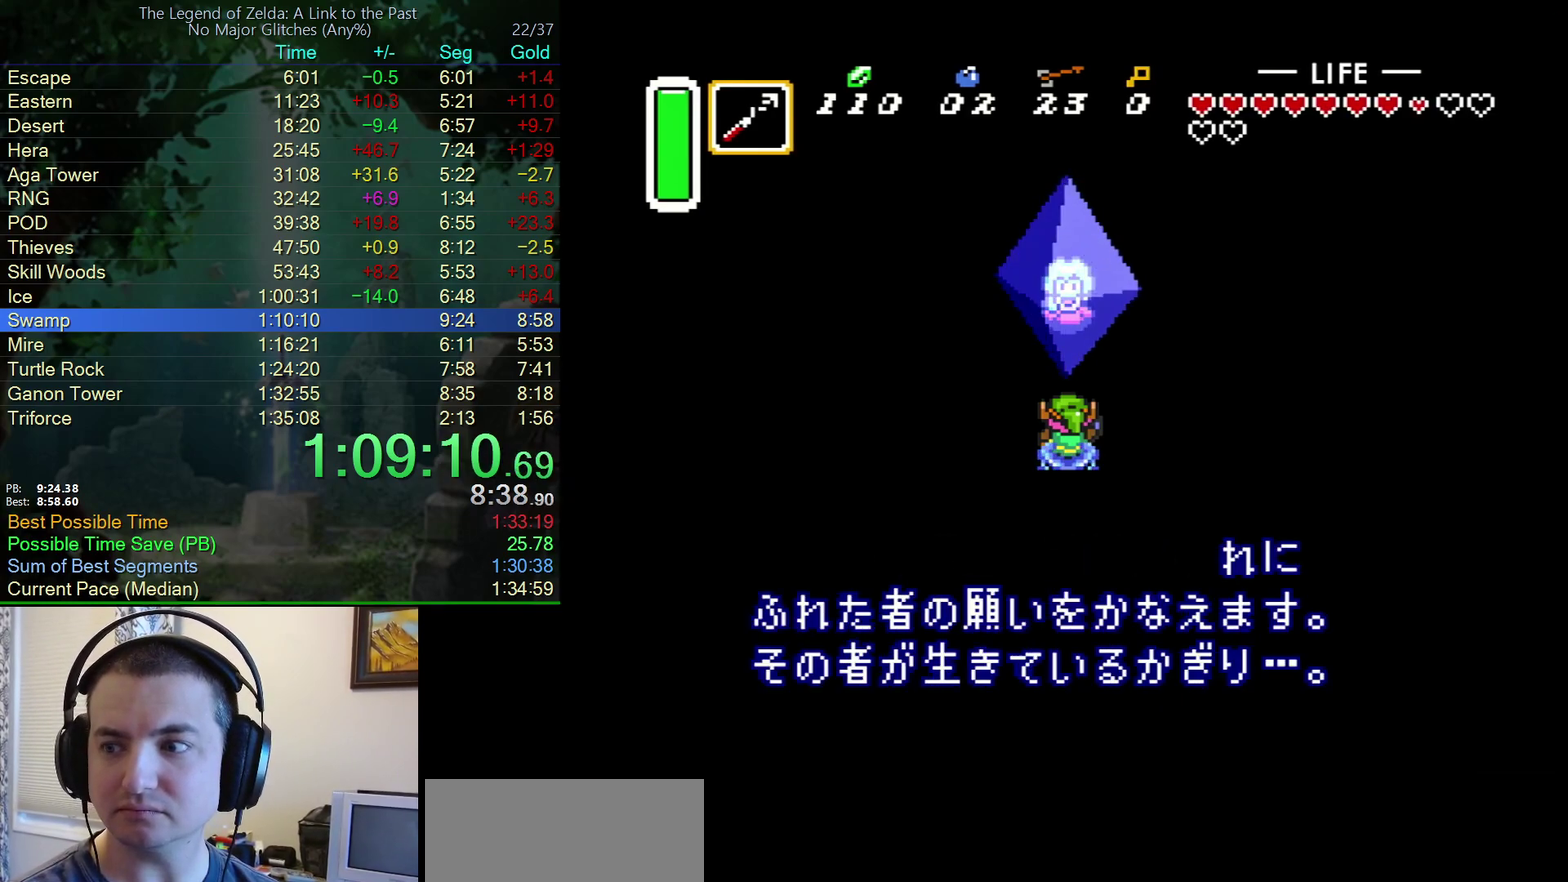
{"buttons": ["B"], "events": [[50, "A", "up"], [50, "B", "down"], [100, "Y", "up"], [167, "Y", "down"], [200, "A", "down"], [200, "B", "up"], [250, "B", "down"], [250, "Y", "up"], [283, "A", "up"], [333, "Y", "down"], [367, "B", "up"], [400, "A", "down"], [417, "Y", "up"], [467, "B", "down"], [500, "A", "up"]]}
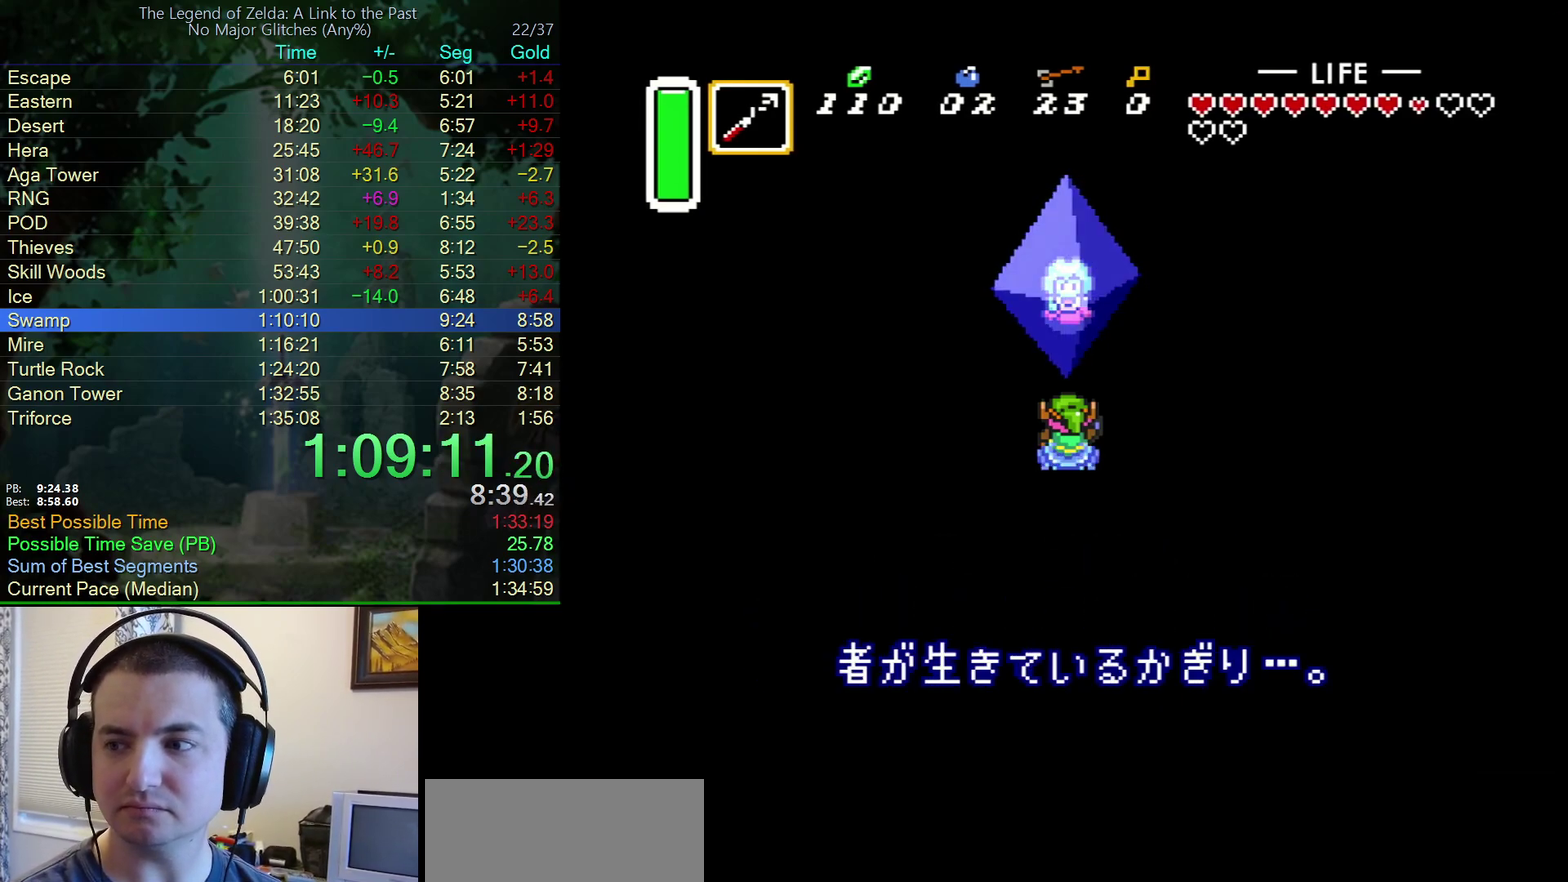
{"buttons": ["A"], "events": [[17, "Y", "down"], [117, "A", "down"], [117, "B", "up"], [117, "Y", "up"], [167, "B", "down"], [233, "A", "up"], [233, "Y", "down"], [333, "A", "down"], [417, "A", "up"], [450, "Y", "up"], [500, "A", "down"], [500, "B", "up"]]}
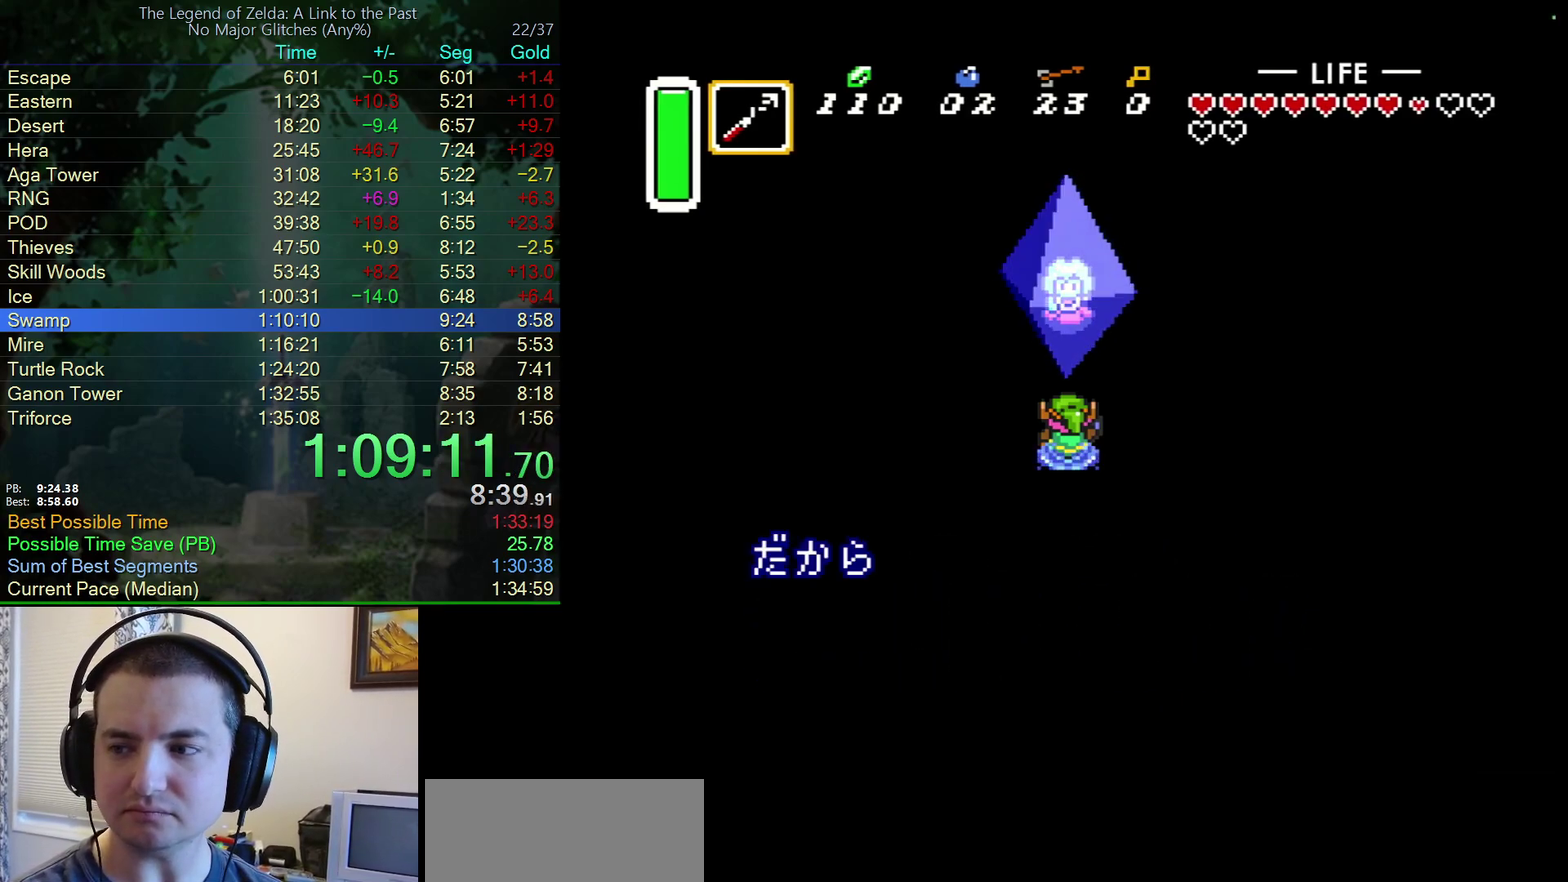
{"buttons": ["A"], "events": [[17, "Y", "down"], [83, "B", "down"], [133, "A", "up"], [133, "Y", "up"], [250, "A", "down"], [250, "B", "up"], [250, "Y", "down"], [300, "Y", "up"], [367, "A", "up"], [367, "B", "down"], [383, "Y", "down"], [450, "Y", "up"], [500, "A", "down"], [500, "B", "up"]]}
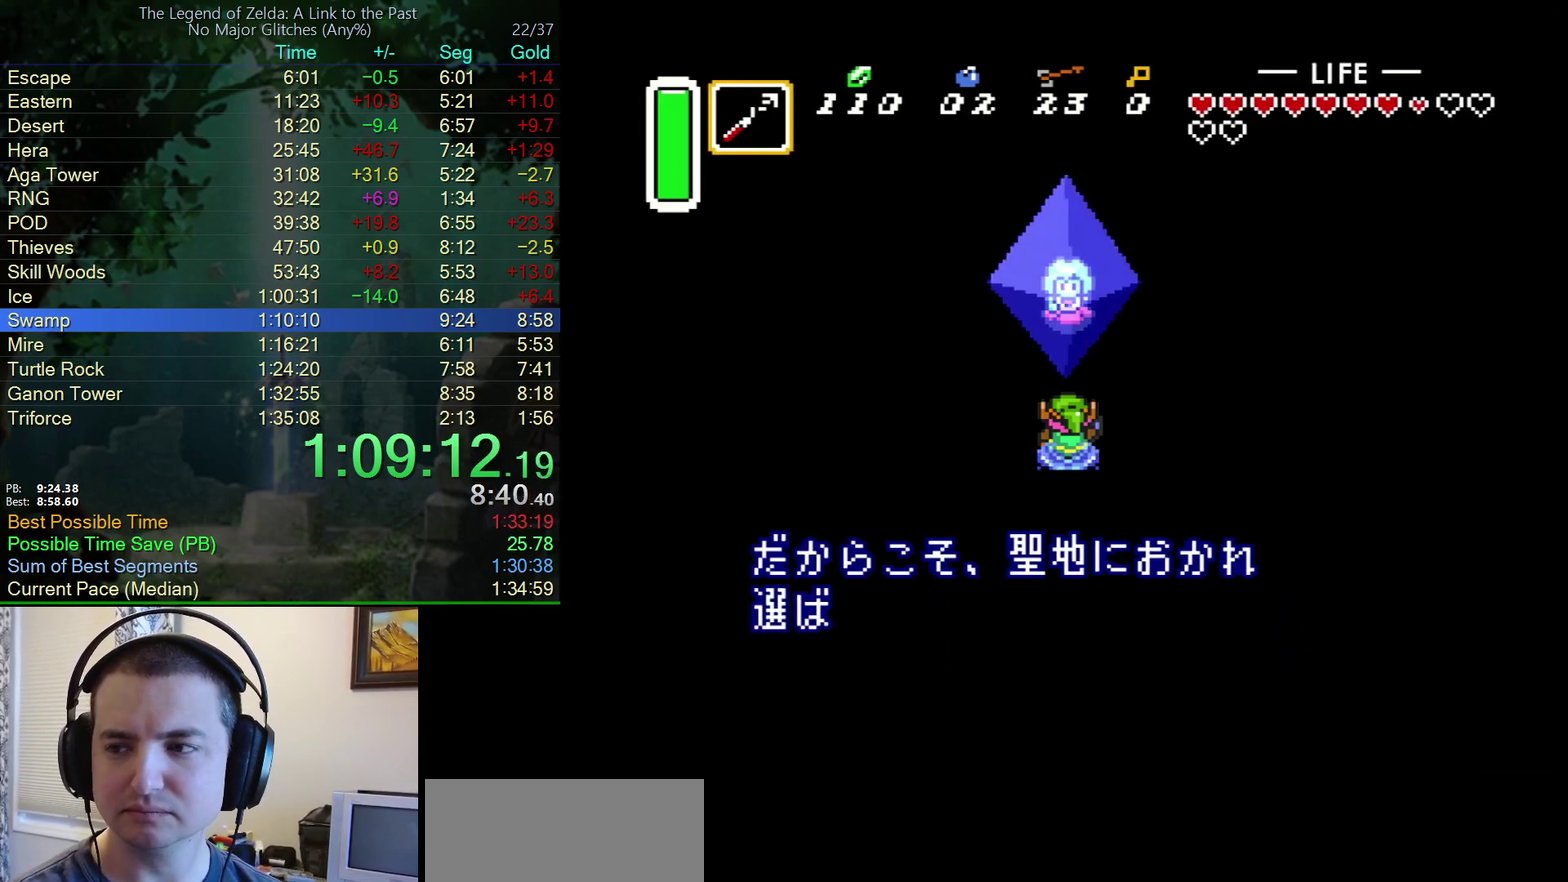
{"buttons": ["A"], "events": [[50, "B", "down"], [50, "Y", "down"], [67, "A", "up"], [133, "Y", "up"], [183, "A", "down"], [183, "B", "up"], [233, "Y", "down"], [300, "A", "up"], [300, "B", "down"], [300, "Y", "up"], [417, "A", "down"], [417, "B", "up"], [417, "Y", "down"], [483, "Y", "up"]]}
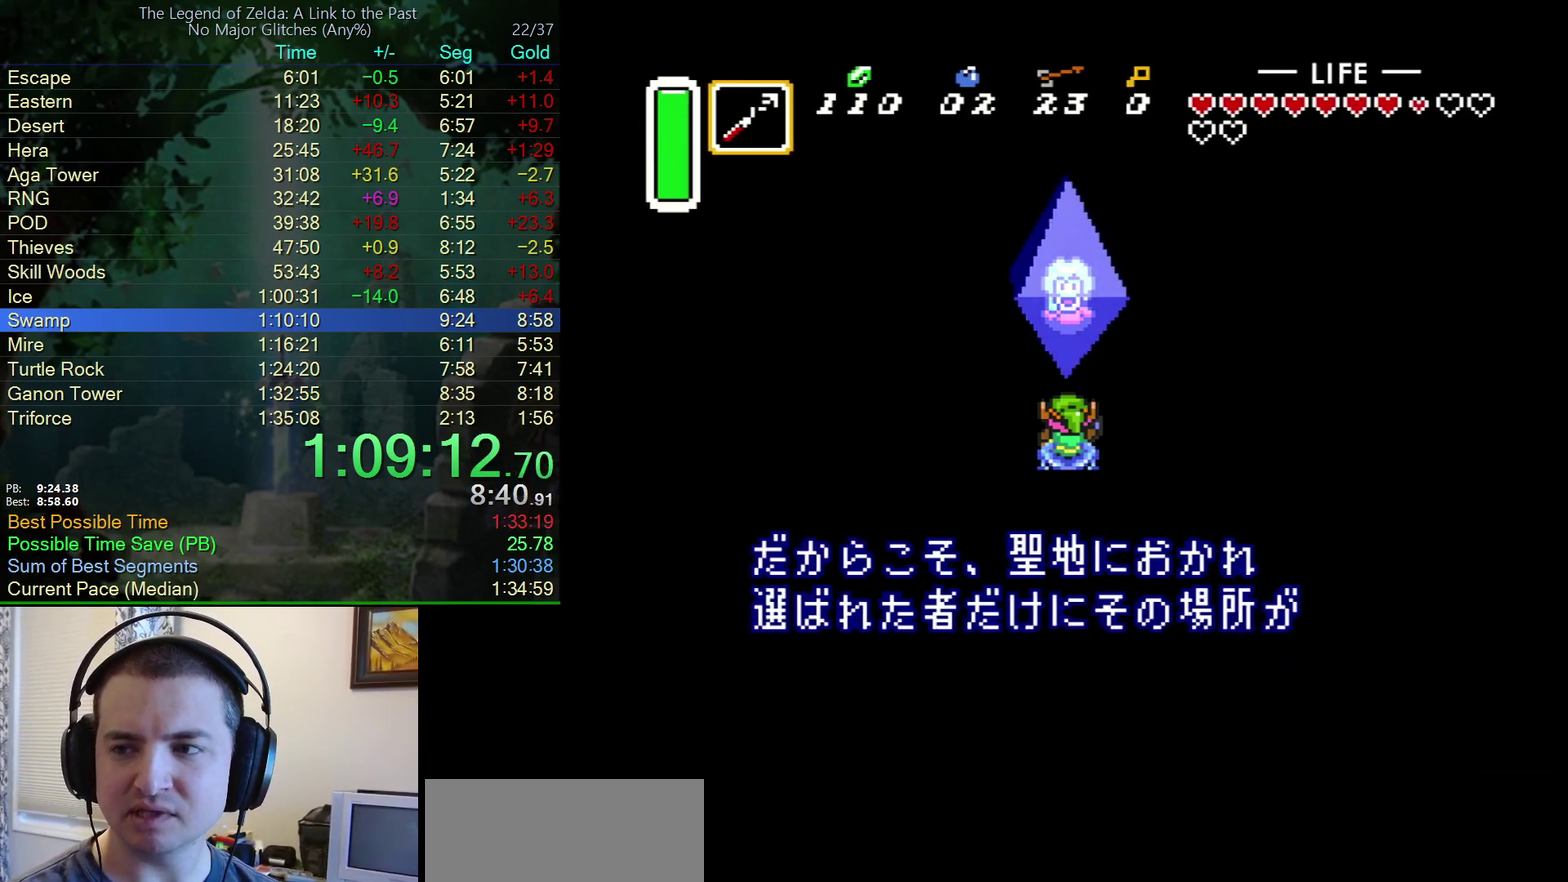
{"buttons": ["B"], "events": [[33, "A", "up"], [33, "B", "down"], [50, "Y", "down"], [133, "A", "down"], [133, "B", "up"], [150, "Y", "up"], [183, "B", "down"], [233, "A", "up"], [233, "Y", "down"], [333, "A", "down"], [333, "B", "up"], [333, "Y", "up"], [400, "B", "down"], [400, "Y", "down"], [433, "A", "up"], [500, "Y", "up"]]}
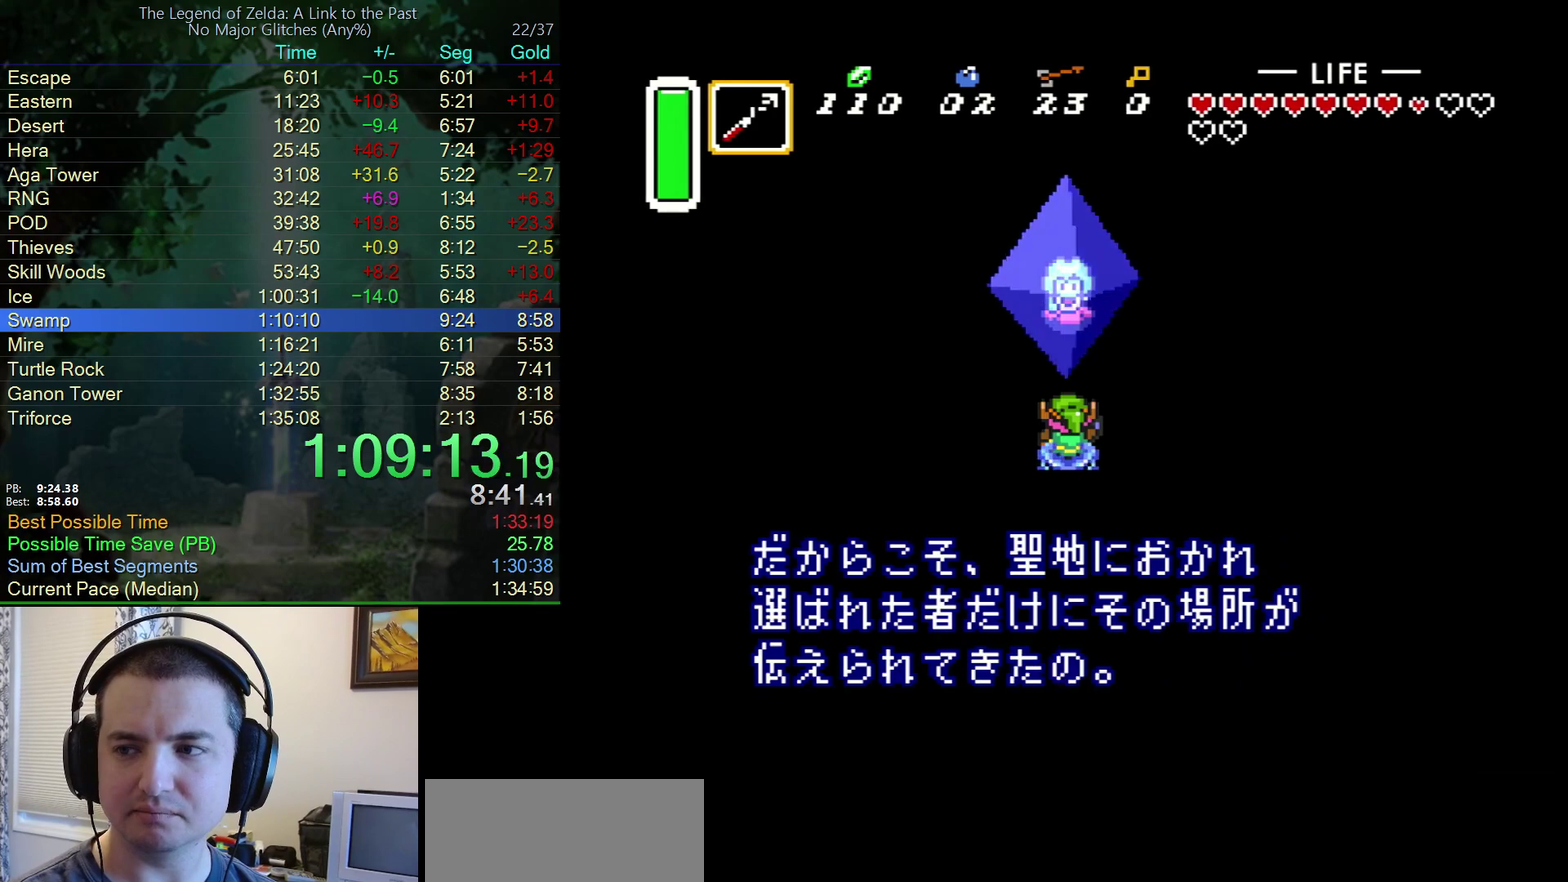
{"buttons": ["A", "Y"], "events": [[50, "A", "down"], [50, "B", "up"], [100, "Y", "down"], [133, "B", "down"], [150, "A", "up"], [200, "Y", "up"], [250, "Y", "down"], [300, "A", "down"], [300, "B", "up"], [350, "B", "down"], [350, "Y", "up"], [383, "A", "up"], [433, "Y", "down"], [483, "A", "down"], [483, "B", "up"]]}
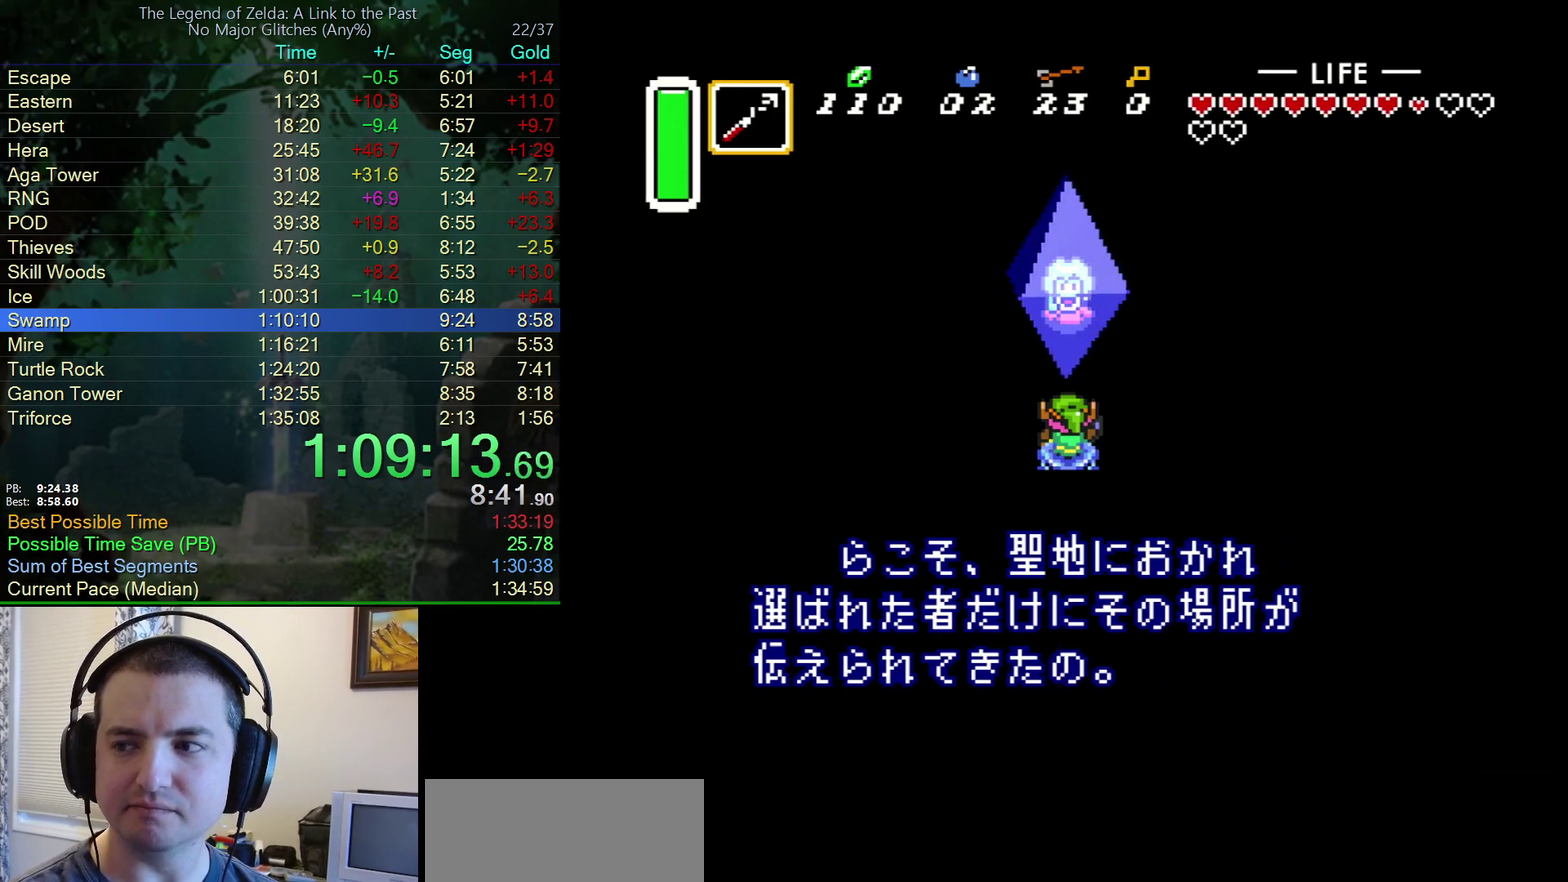
{"buttons": ["A"], "events": [[67, "Y", "up"], [100, "B", "down"], [117, "A", "up"], [117, "Y", "down"], [233, "A", "down"], [233, "B", "up"], [250, "Y", "up"], [333, "A", "up"], [333, "B", "down"], [333, "Y", "down"], [433, "A", "down"], [433, "B", "up"], [467, "Y", "up"]]}
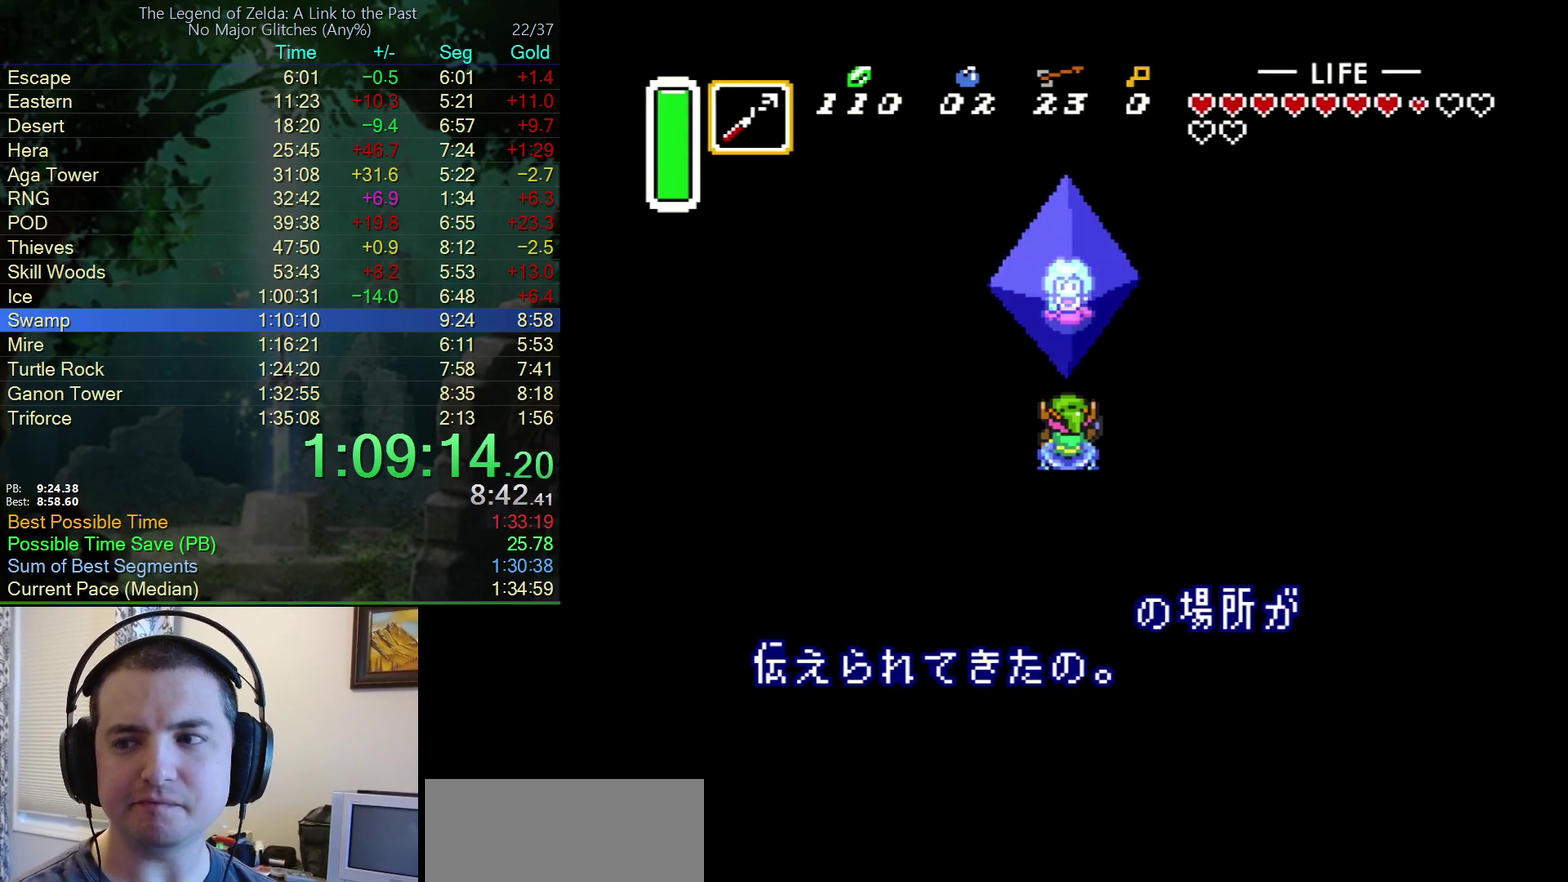
{"buttons": ["A", "B", "Y"], "events": [[50, "B", "down"], [50, "Y", "down"], [83, "A", "up"], [150, "Y", "up"], [167, "A", "down"], [167, "B", "up"], [233, "Y", "down"], [250, "B", "down"], [317, "A", "up"], [350, "Y", "up"], [400, "A", "down"], [400, "B", "up"], [400, "Y", "down"], [500, "B", "down"]]}
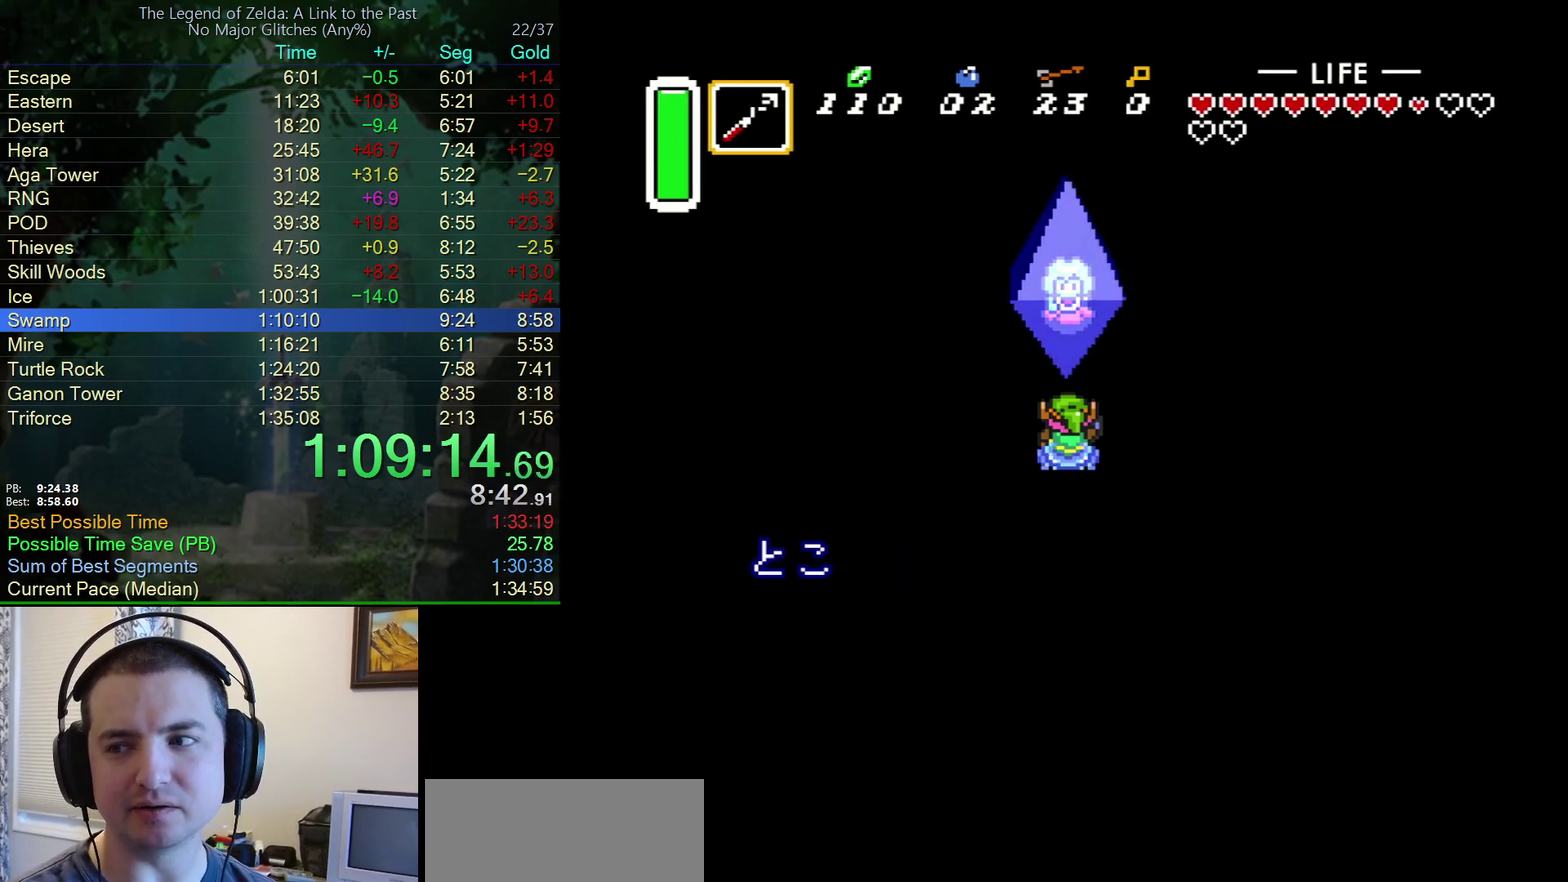
{"buttons": ["B", "Y"], "events": [[17, "A", "up"], [17, "Y", "up"], [67, "Y", "down"], [133, "A", "down"], [133, "B", "up"], [200, "B", "down"], [200, "Y", "up"], [250, "A", "up"], [283, "Y", "down"], [333, "A", "down"], [333, "B", "up"], [383, "Y", "up"], [433, "B", "down"], [450, "A", "up"], [467, "Y", "down"]]}
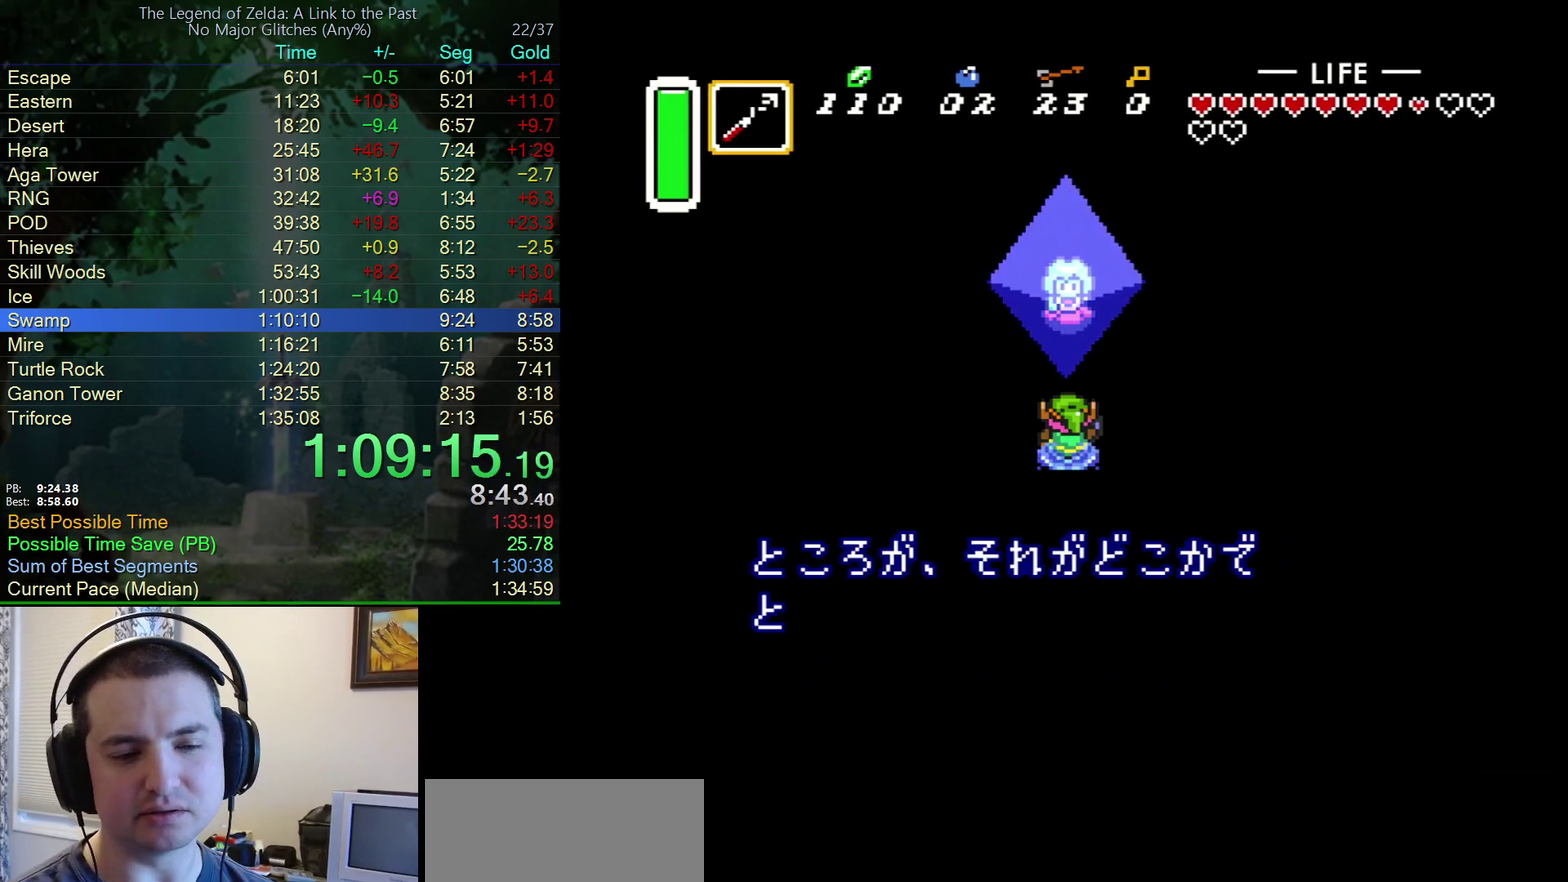
{"buttons": ["A"], "events": [[67, "A", "down"], [67, "B", "up"], [150, "B", "down"], [200, "A", "up"], [300, "A", "down"], [300, "B", "up"], [300, "Y", "up"], [350, "Y", "down"], [383, "B", "down"], [417, "A", "up"], [483, "Y", "up"], [500, "A", "down"], [500, "B", "up"]]}
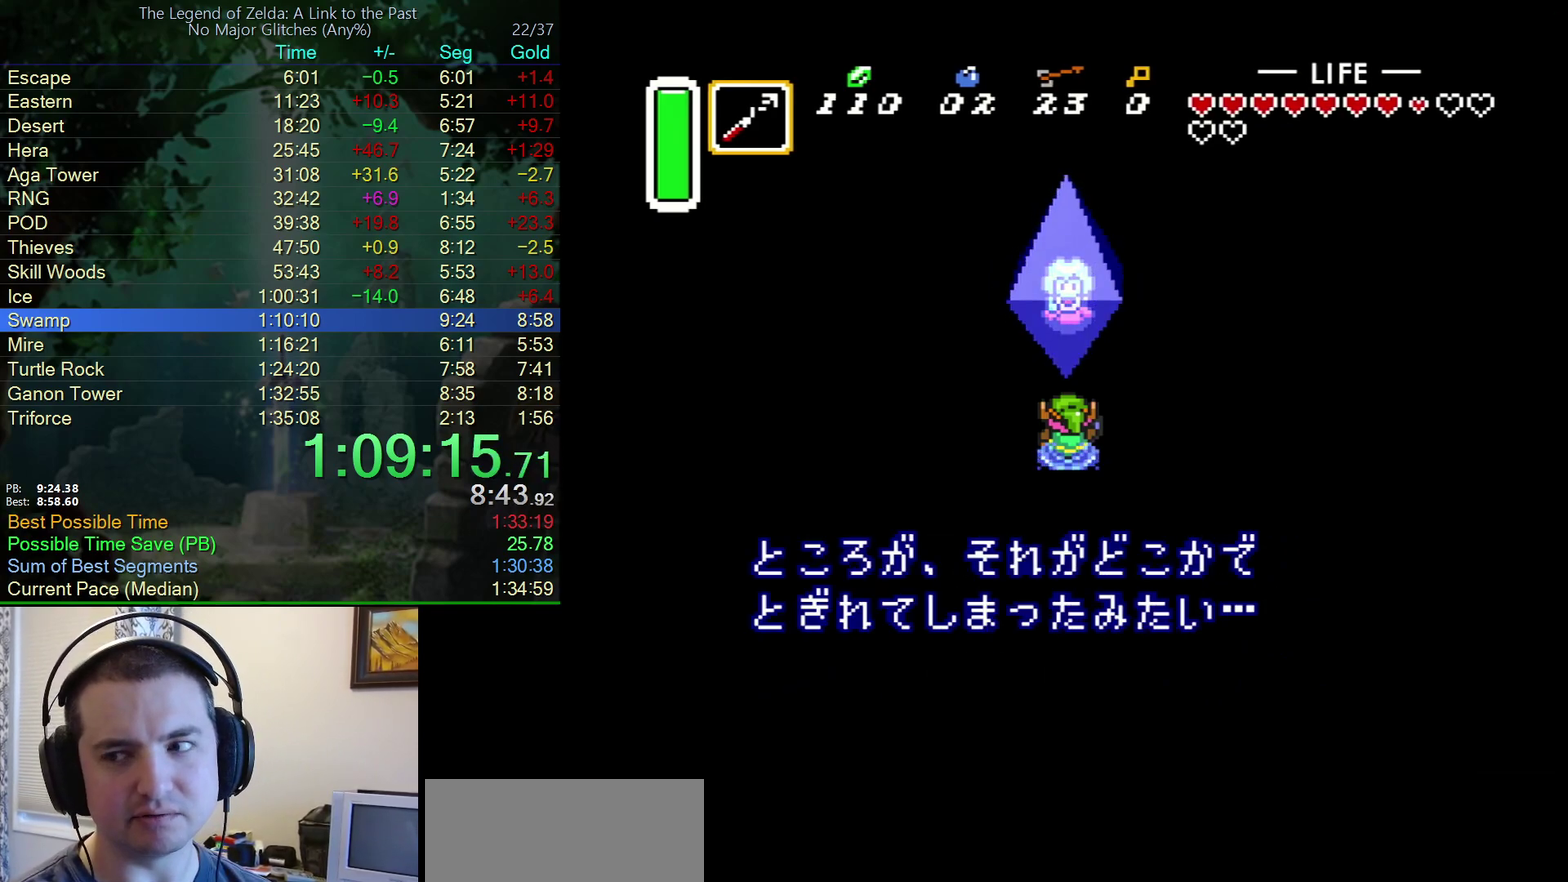
{"buttons": ["A", "Y"], "events": [[67, "Y", "down"], [83, "B", "down"], [150, "A", "up"], [167, "Y", "up"], [217, "Y", "down"], [233, "A", "down"], [233, "B", "up"], [317, "B", "down"], [333, "Y", "up"], [350, "A", "up"], [400, "Y", "down"], [450, "A", "down"], [467, "B", "up"]]}
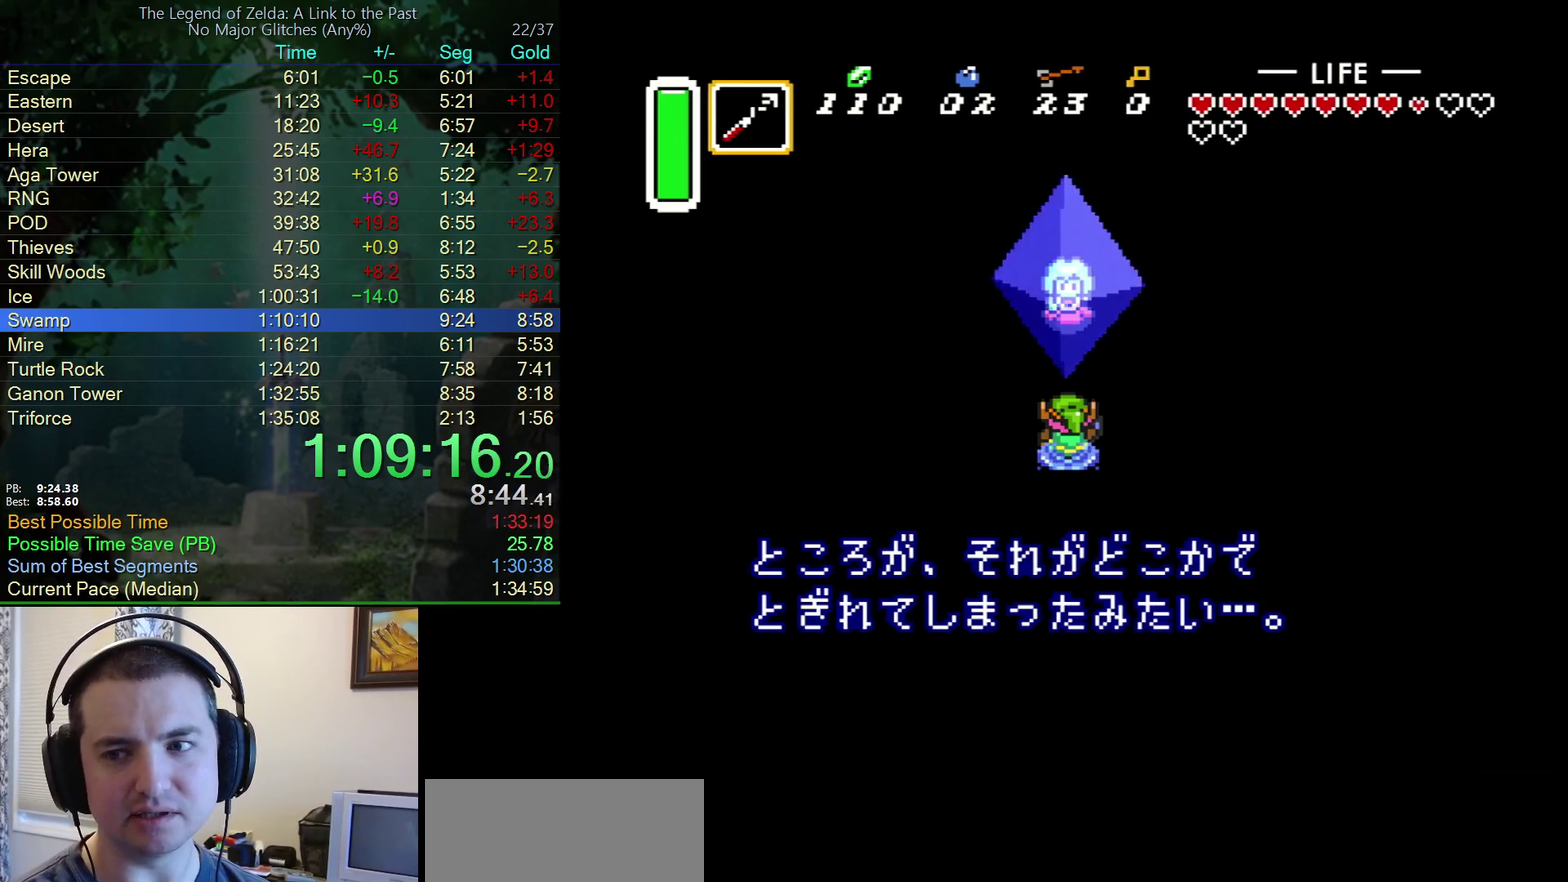
{"buttons": ["A", "B", "Y"], "events": [[17, "Y", "up"], [50, "B", "down"], [67, "A", "up"], [100, "Y", "down"], [167, "A", "down"], [167, "B", "up"], [233, "Y", "up"], [267, "B", "down"], [283, "A", "up"], [283, "Y", "down"], [383, "A", "down"], [383, "B", "up"], [383, "Y", "up"], [467, "B", "down"], [467, "Y", "down"]]}
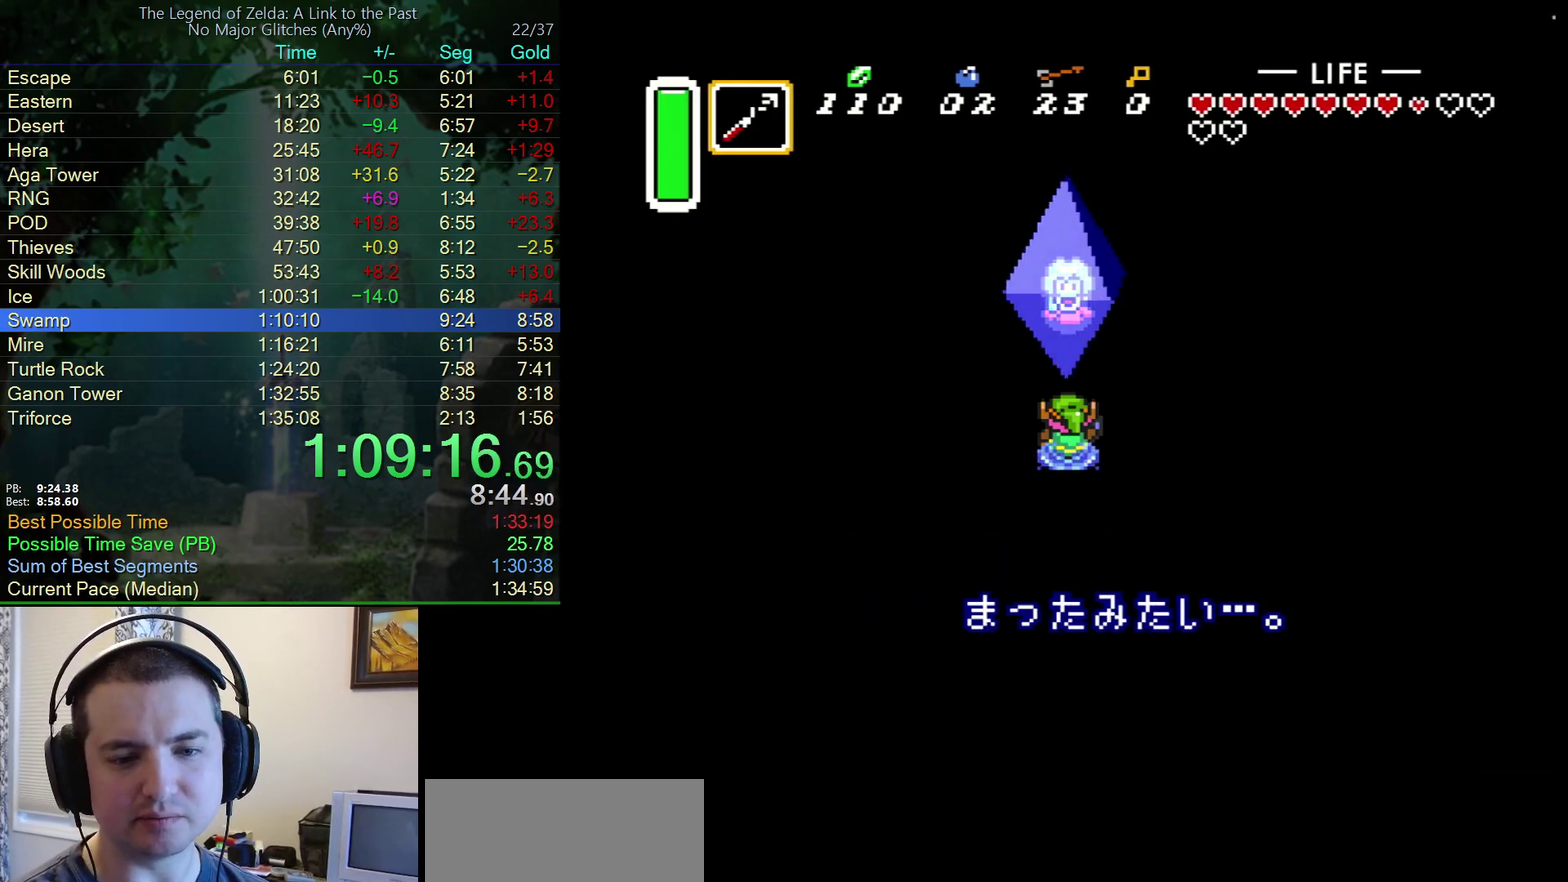
{"buttons": ["B", "Y"], "events": [[33, "A", "up"], [83, "Y", "up"], [100, "A", "down"], [100, "B", "up"], [133, "Y", "down"], [183, "B", "down"], [233, "A", "up"], [233, "Y", "up"], [283, "Y", "down"], [333, "A", "down"], [333, "B", "up"], [400, "B", "down"], [400, "Y", "up"], [450, "A", "up"], [483, "Y", "down"]]}
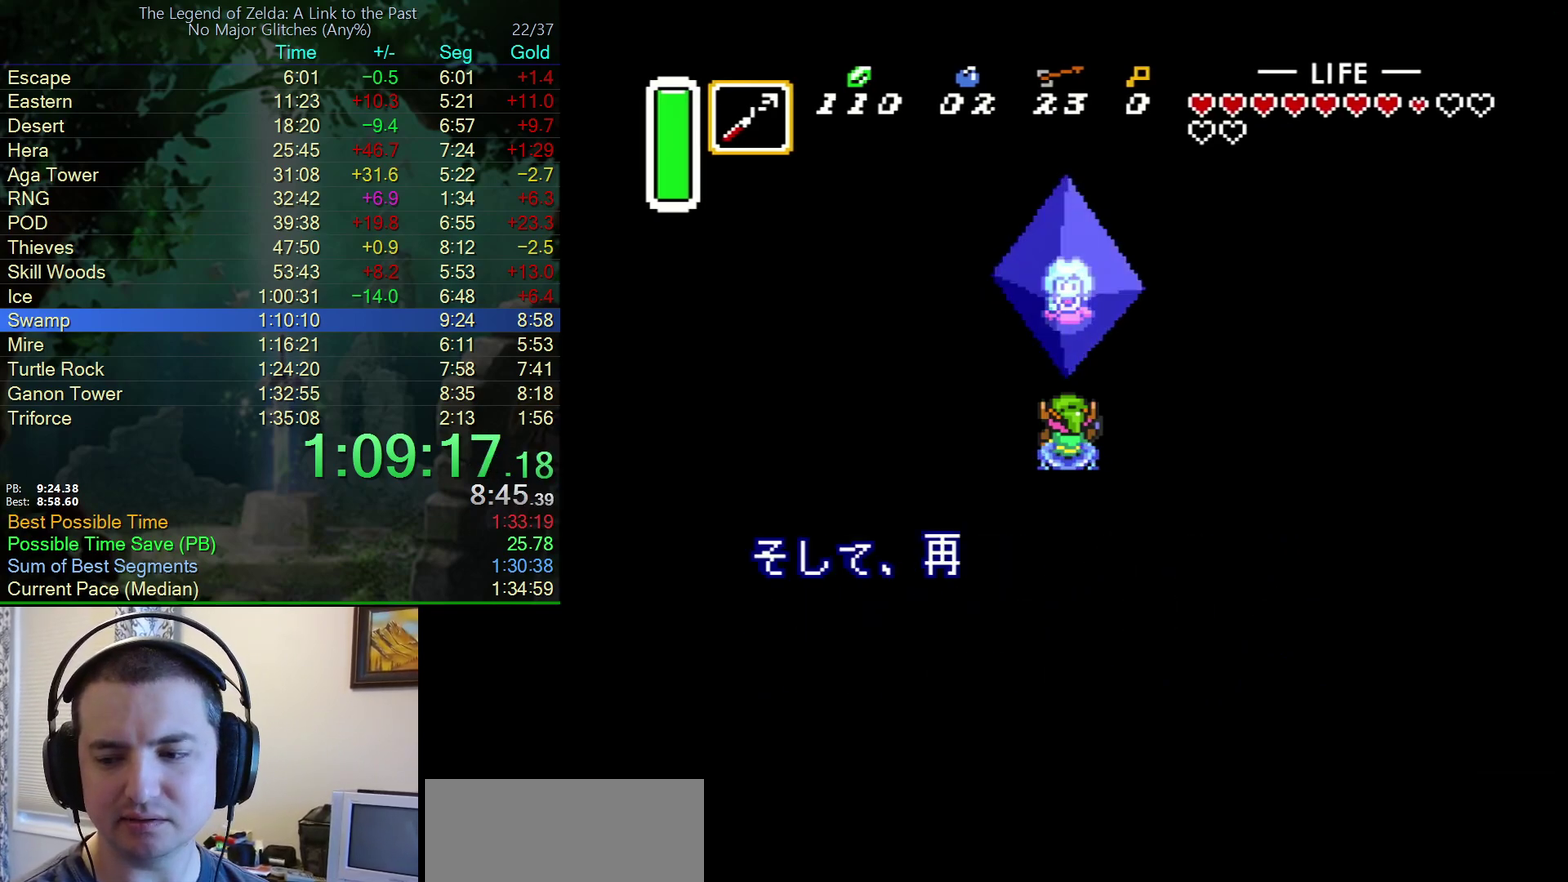
{"buttons": ["A", "Y"], "events": [[33, "A", "down"], [33, "B", "up"], [83, "Y", "up"], [133, "A", "up"], [133, "B", "down"], [167, "Y", "down"], [233, "B", "up"], [250, "A", "down"], [250, "Y", "up"], [350, "A", "up"], [350, "B", "down"], [350, "Y", "down"], [467, "A", "down"], [467, "B", "up"]]}
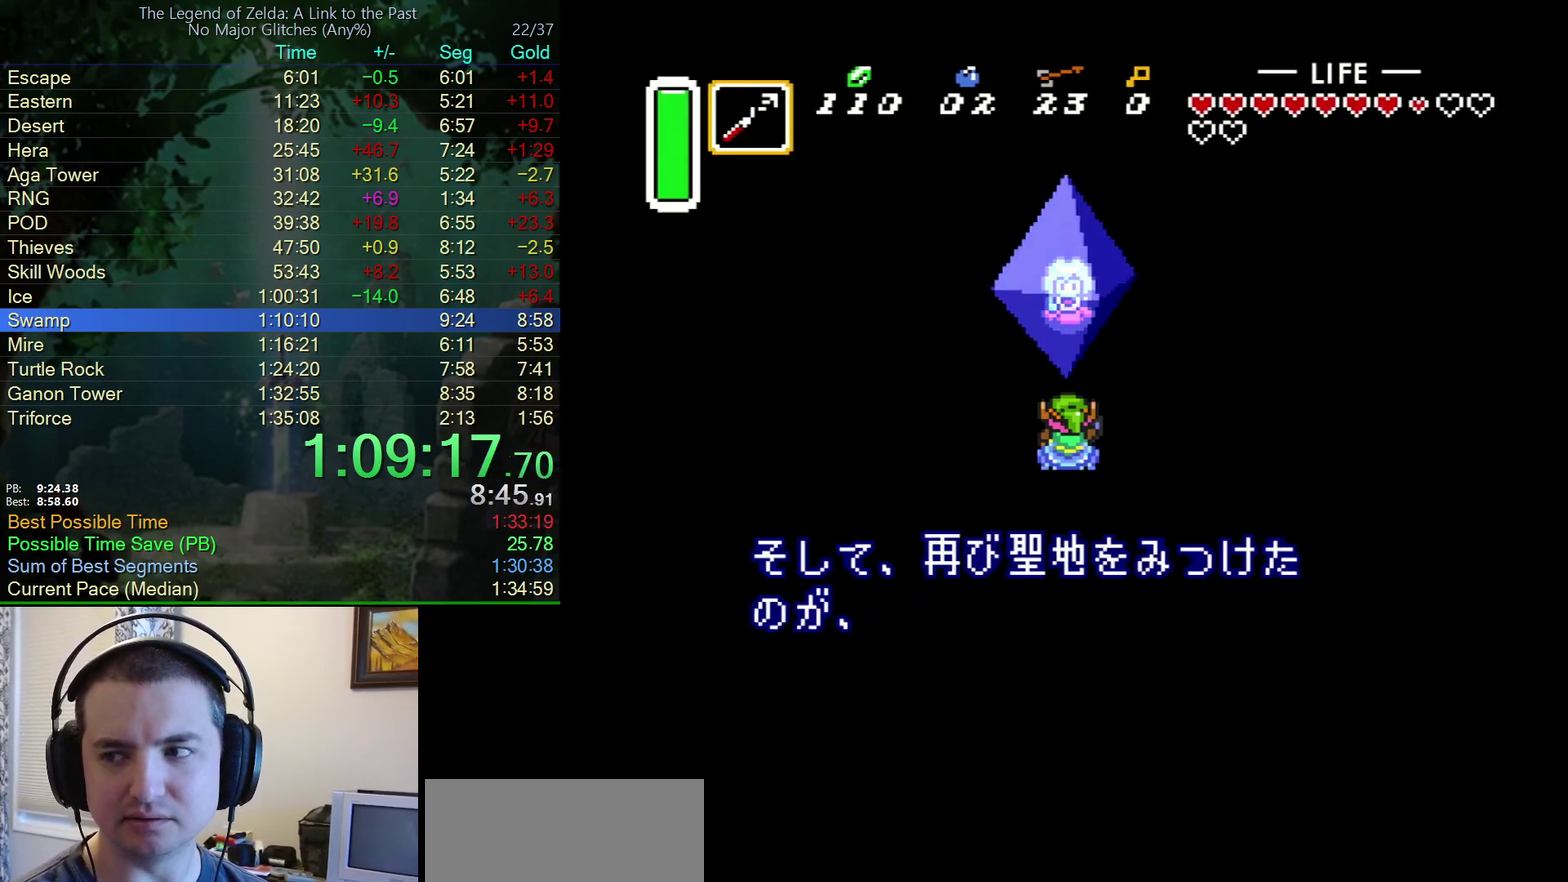
{"buttons": ["B"], "events": [[33, "B", "down"], [67, "A", "up"], [167, "A", "down"], [167, "B", "up"], [250, "B", "down"], [300, "A", "up"], [317, "Y", "up"], [367, "B", "up"], [367, "Y", "down"], [383, "A", "down"], [483, "B", "down"], [483, "Y", "up"], [500, "A", "up"]]}
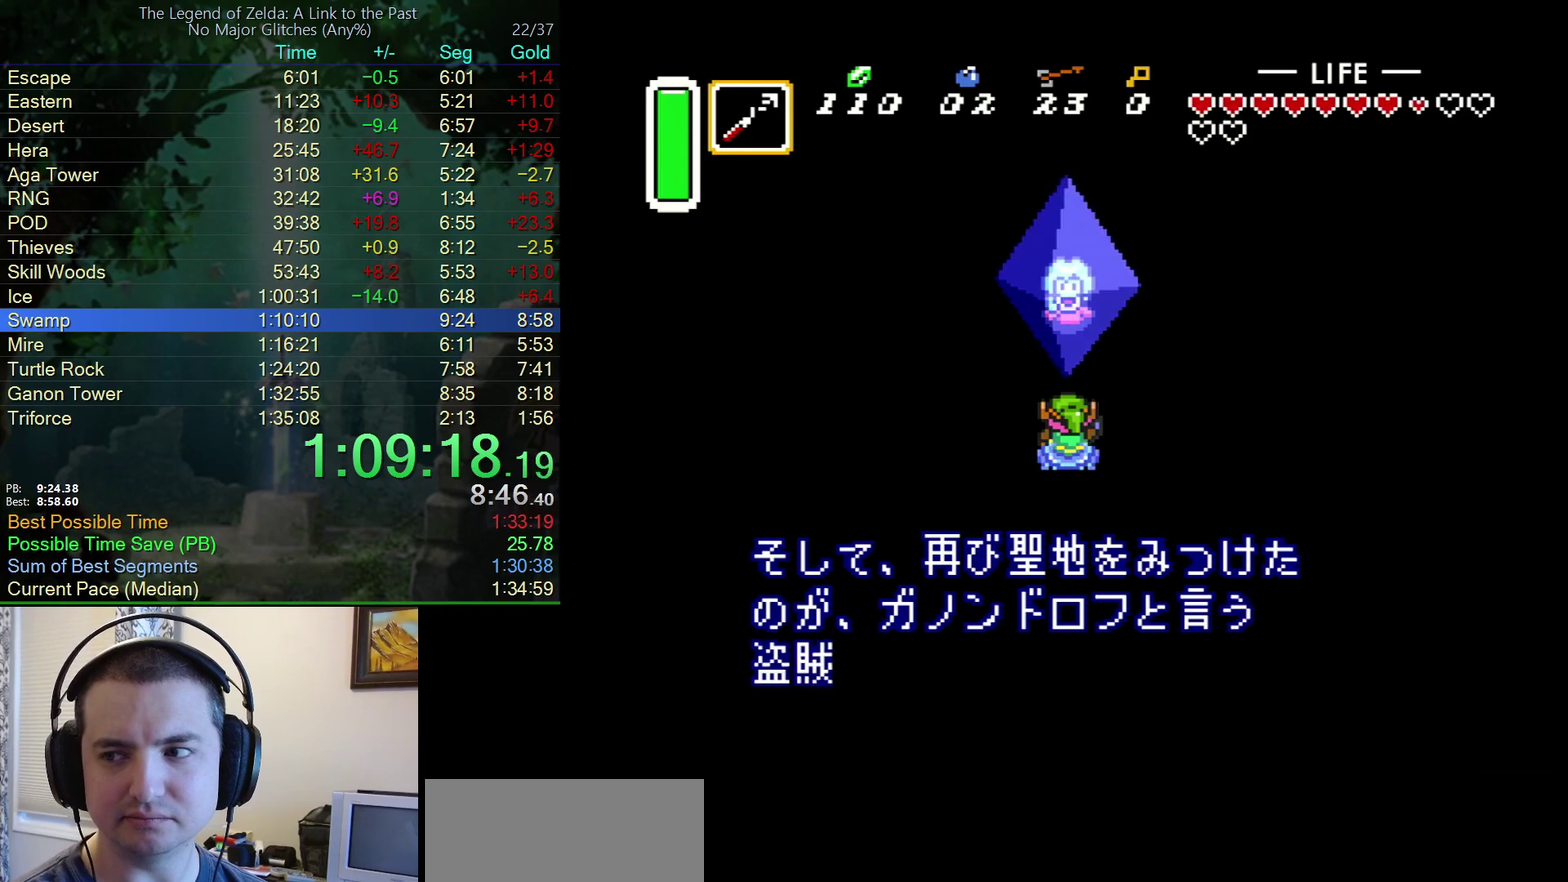
{"buttons": ["B"], "events": [[50, "Y", "down"], [117, "B", "up"], [133, "A", "down"], [167, "Y", "up"], [183, "B", "down"], [250, "A", "up"], [250, "Y", "down"], [300, "B", "up"], [333, "Y", "up"], [350, "A", "down"], [400, "B", "down"], [417, "A", "up"], [417, "Y", "down"], [500, "Y", "up"]]}
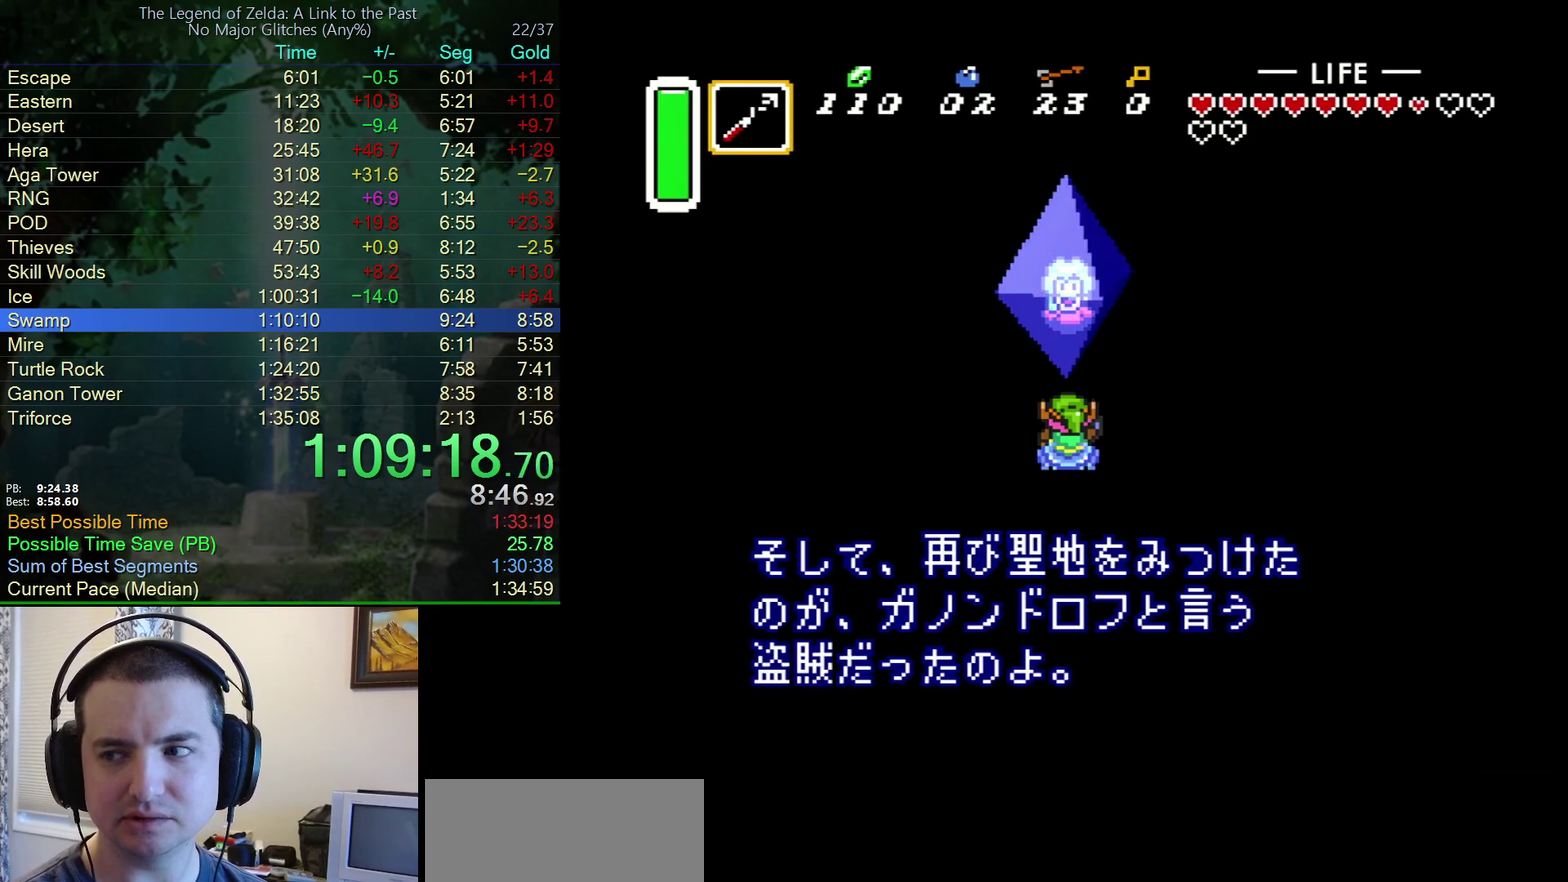
{"buttons": ["Y"], "events": [[33, "A", "down"], [33, "B", "up"], [83, "Y", "down"], [117, "B", "down"], [150, "A", "up"], [183, "Y", "up"], [267, "A", "down"], [267, "B", "up"], [267, "Y", "down"], [383, "B", "down"], [383, "Y", "up"], [417, "A", "up"], [467, "Y", "down"], [500, "B", "up"]]}
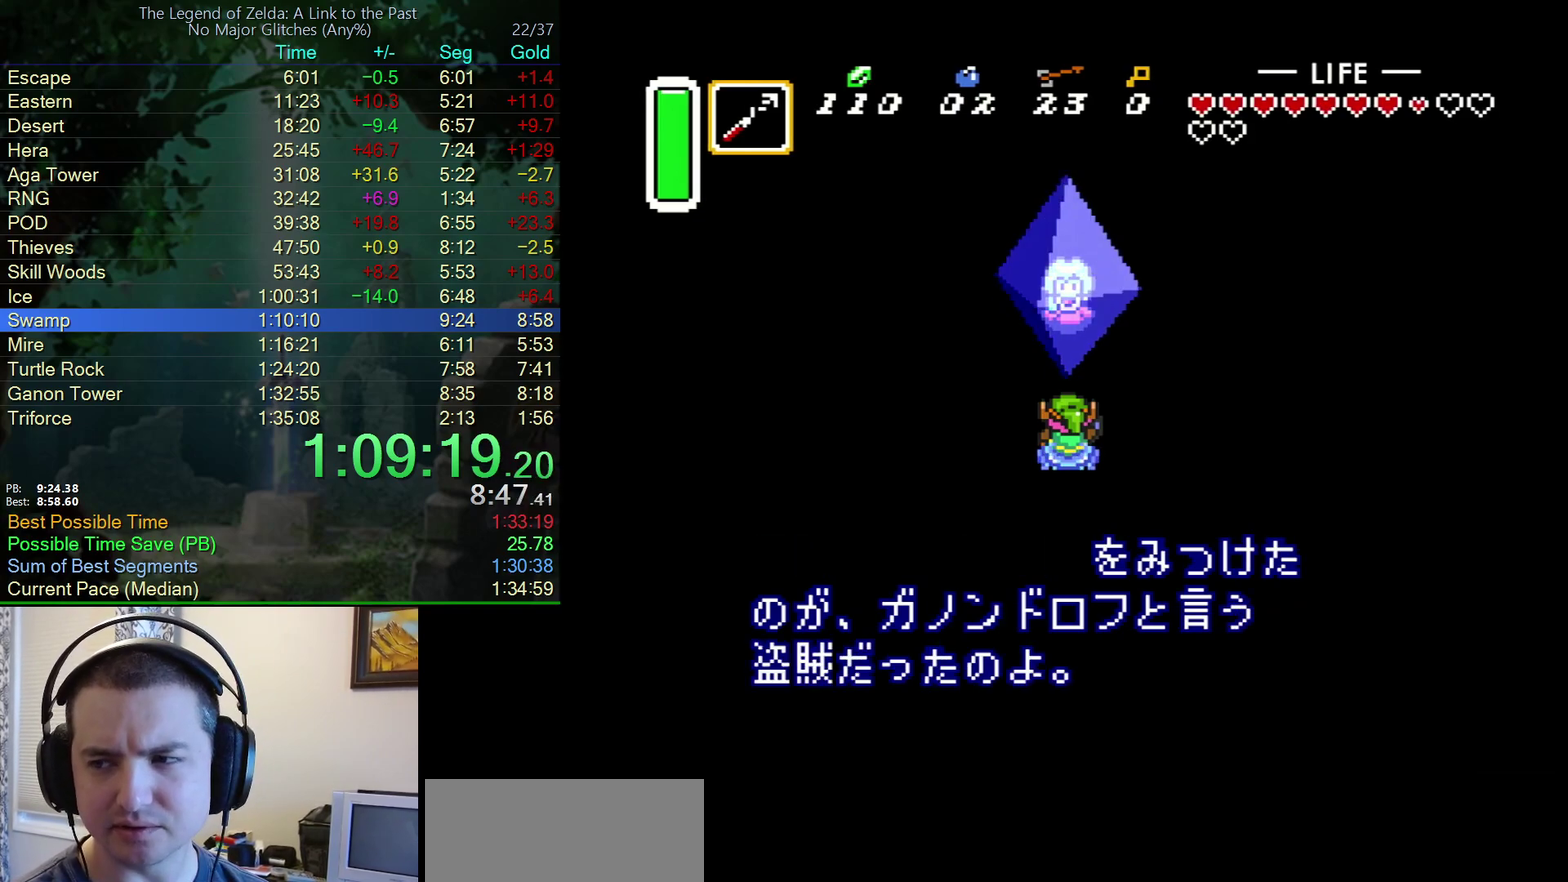
{"buttons": ["A"], "events": [[17, "A", "down"], [83, "Y", "up"], [100, "B", "down"], [133, "A", "up"], [150, "Y", "down"], [233, "A", "down"], [233, "B", "up"], [283, "Y", "up"], [300, "B", "down"], [333, "A", "up"], [367, "Y", "down"], [467, "A", "down"], [467, "B", "up"], [467, "Y", "up"]]}
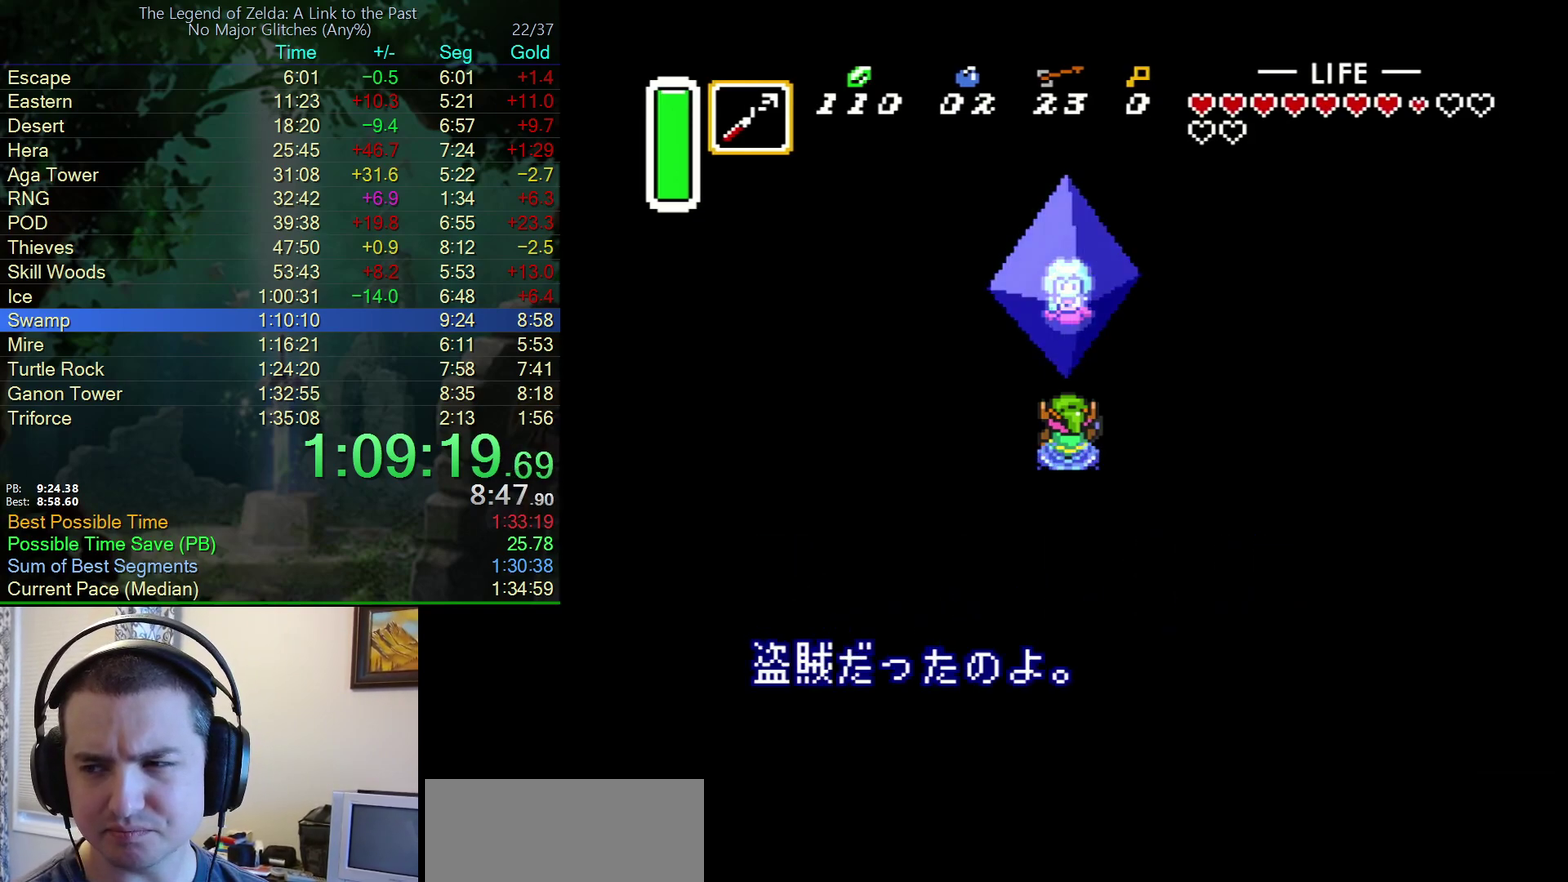
{"buttons": ["A", "Y"], "events": [[50, "B", "down"], [50, "Y", "down"], [67, "A", "up"], [167, "A", "down"], [167, "B", "up"], [167, "Y", "up"], [233, "Y", "down"], [300, "B", "down"], [333, "A", "up"], [350, "Y", "up"], [417, "Y", "down"], [433, "A", "down"], [450, "B", "up"]]}
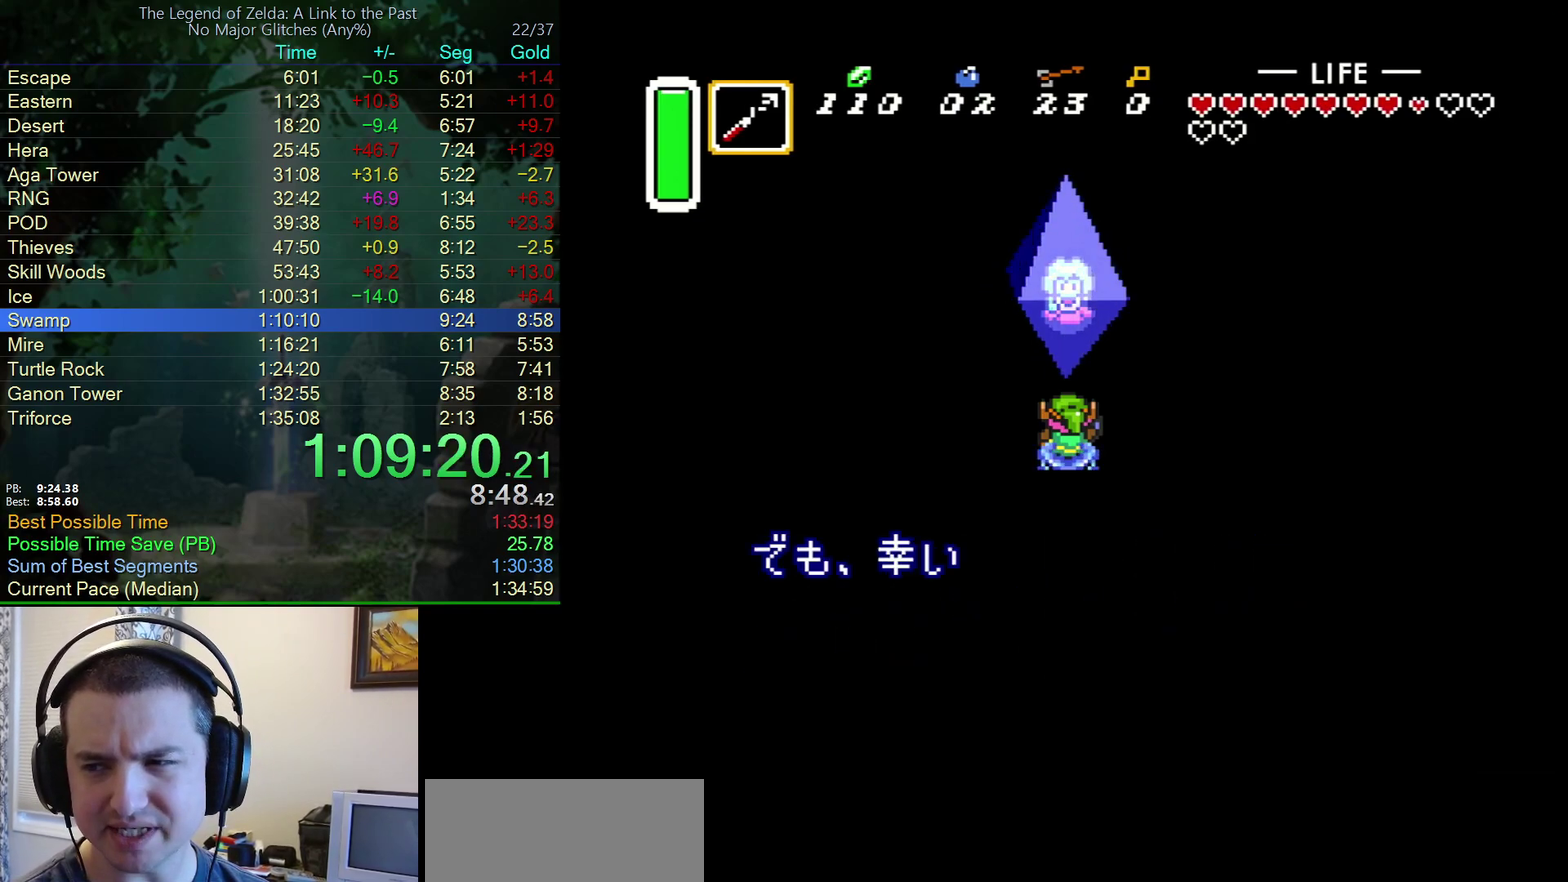
{"buttons": ["A", "Y"], "events": [[67, "A", "up"], [67, "B", "down"], [167, "A", "down"], [233, "B", "up"], [250, "Y", "up"], [300, "B", "down"], [300, "Y", "down"], [333, "A", "up"], [417, "A", "down"], [417, "B", "up"], [417, "Y", "up"], [467, "Y", "down"]]}
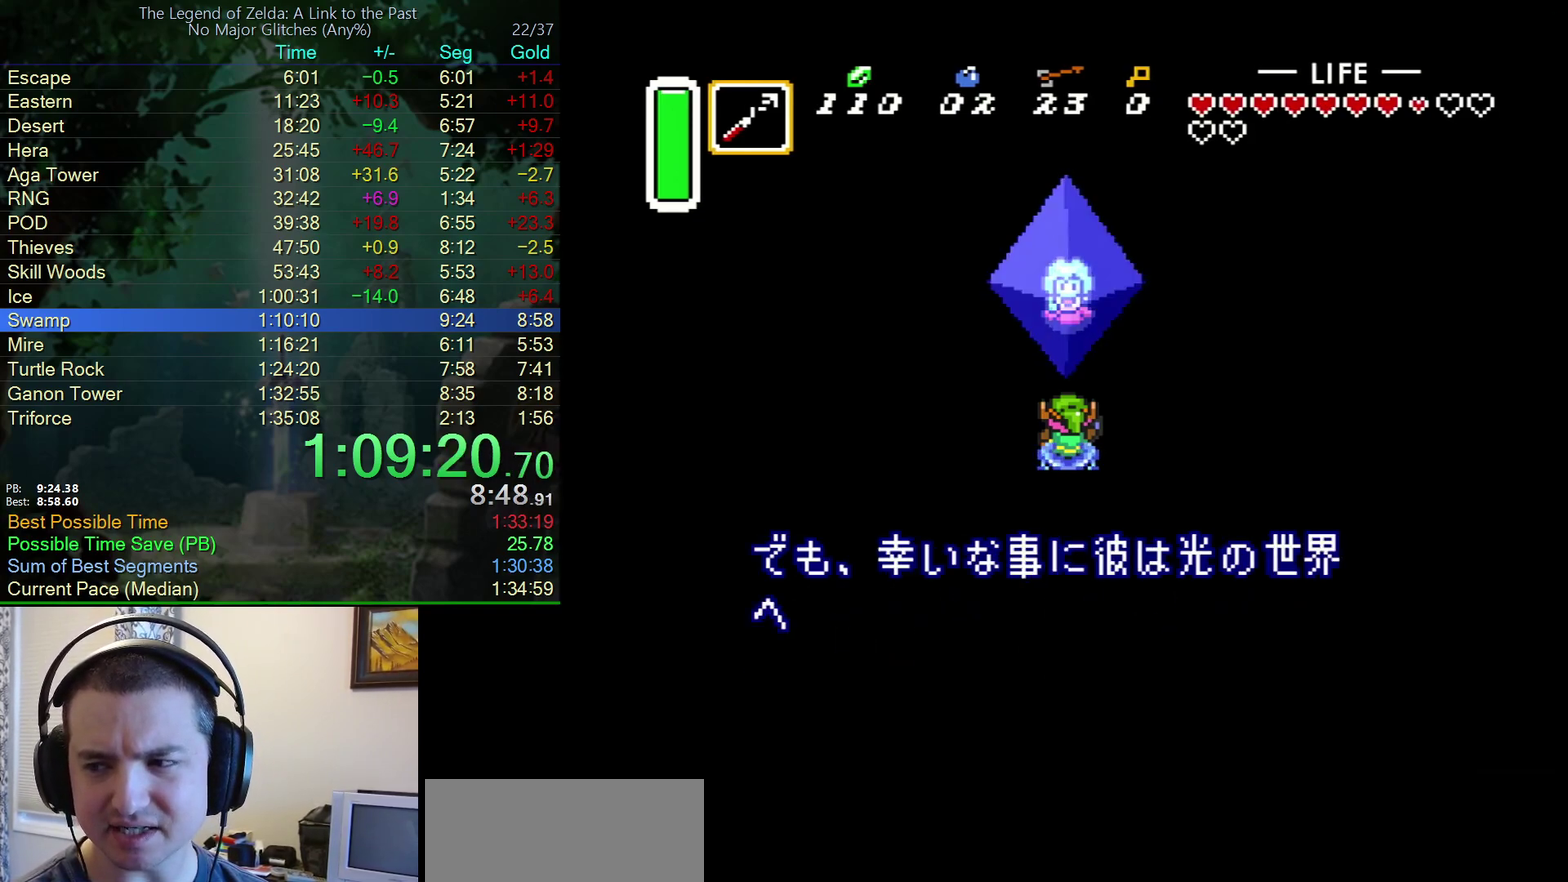
{"buttons": ["A", "Y"], "events": [[33, "B", "down"], [83, "A", "up"], [100, "Y", "up"], [183, "B", "up"], [217, "A", "down"], [217, "Y", "down"], [350, "A", "up"], [350, "B", "down"], [350, "Y", "up"], [433, "Y", "down"], [467, "A", "down"], [467, "B", "up"]]}
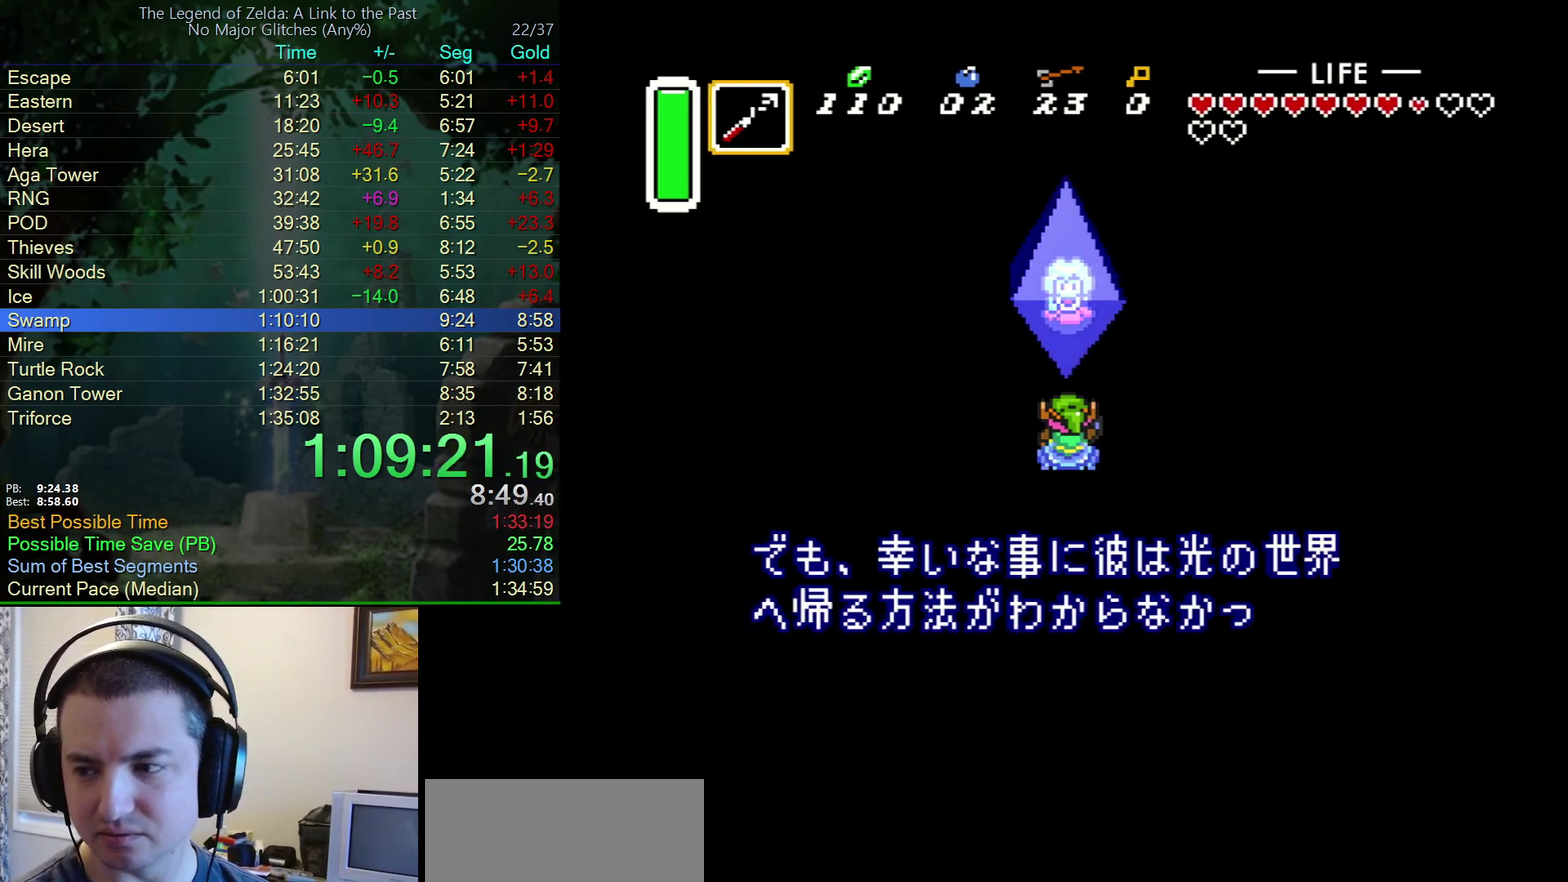
{"buttons": ["A"], "events": [[50, "Y", "up"], [100, "A", "up"], [100, "B", "down"], [100, "Y", "down"], [217, "A", "down"], [217, "B", "up"], [250, "Y", "up"], [300, "B", "down"], [367, "A", "up"], [367, "Y", "down"], [467, "A", "down"], [467, "B", "up"], [467, "Y", "up"]]}
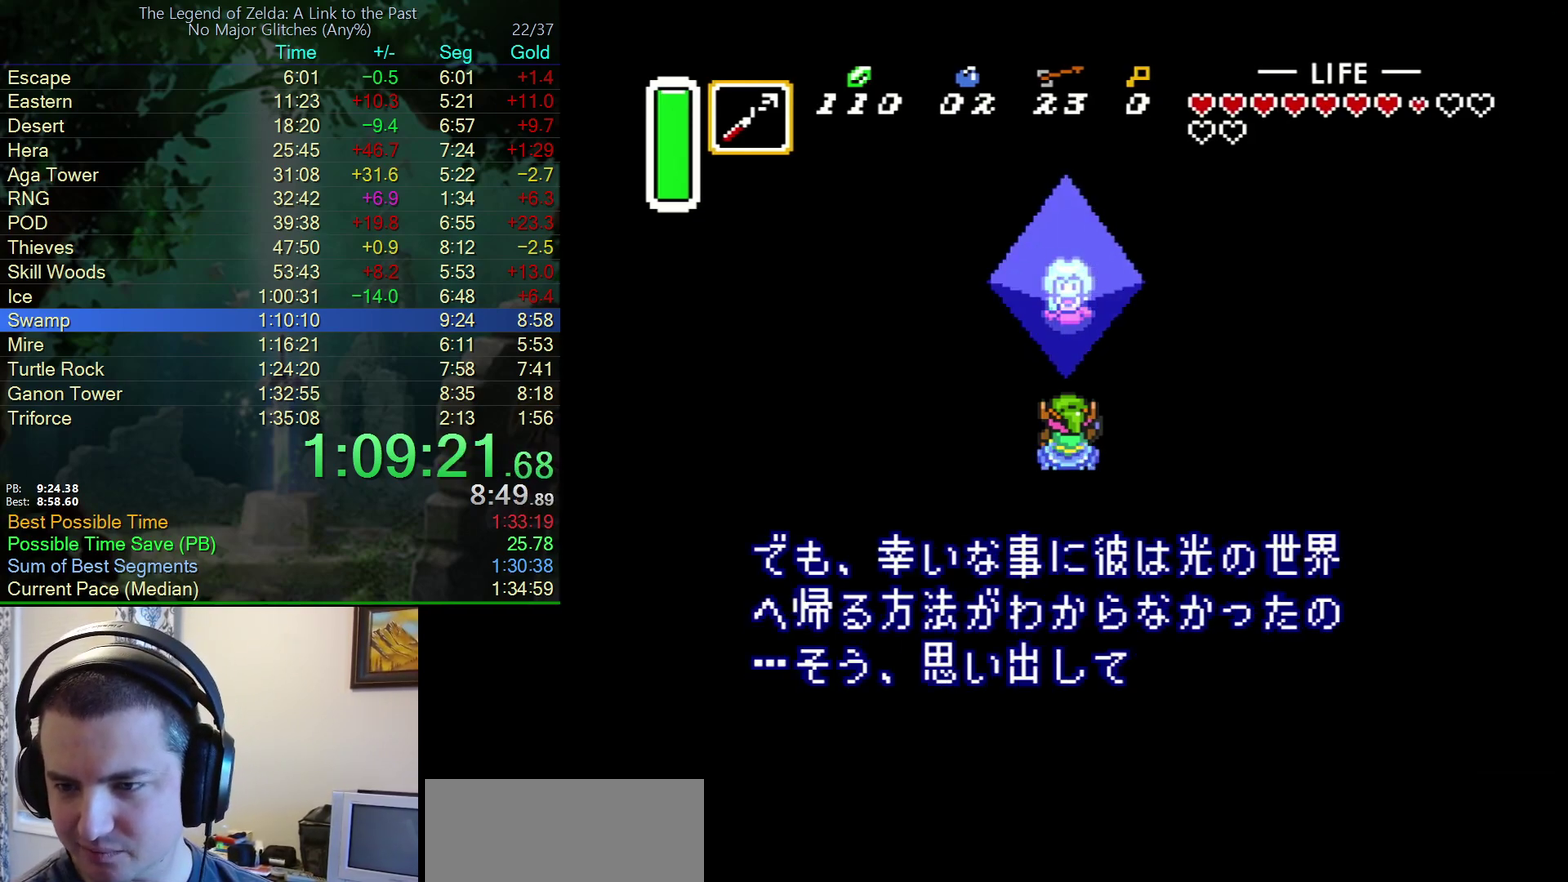
{"buttons": ["A", "Y"], "events": [[50, "B", "down"], [50, "Y", "down"], [67, "A", "up"], [167, "B", "up"], [183, "A", "down"], [183, "Y", "up"], [267, "B", "down"], [267, "Y", "down"], [300, "A", "up"], [400, "A", "down"], [400, "B", "up"], [400, "Y", "up"], [450, "Y", "down"]]}
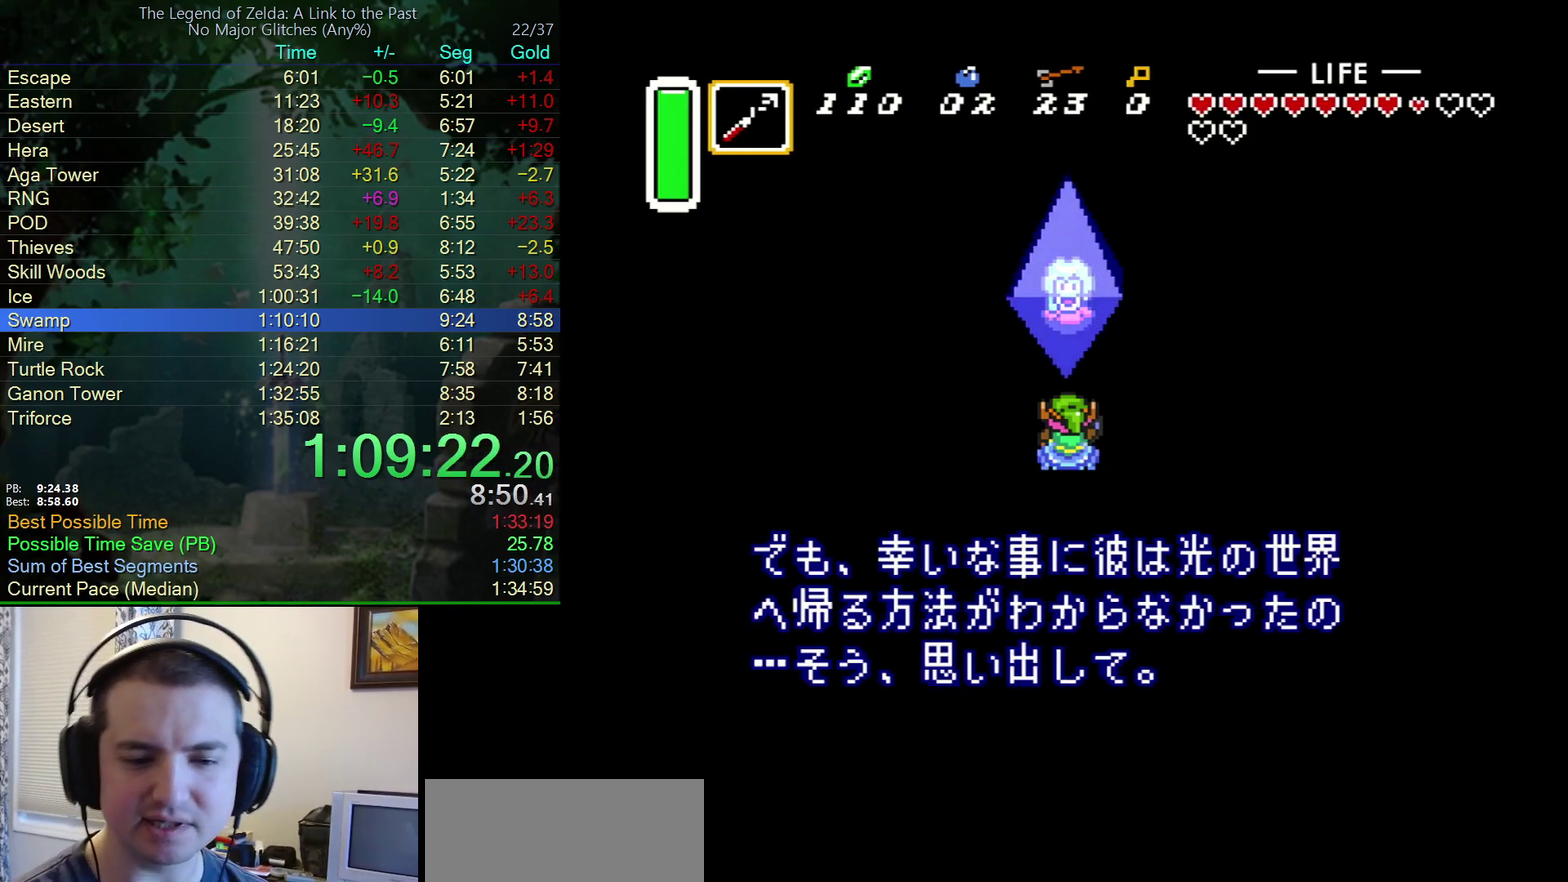
{"buttons": ["B"], "events": [[17, "B", "down"], [33, "A", "up"], [100, "Y", "up"], [117, "B", "up"], [150, "A", "down"], [150, "Y", "down"], [233, "B", "down"], [267, "A", "up"], [267, "Y", "up"], [350, "Y", "down"], [367, "A", "down"], [367, "B", "up"], [450, "B", "down"], [467, "A", "up"], [467, "Y", "up"]]}
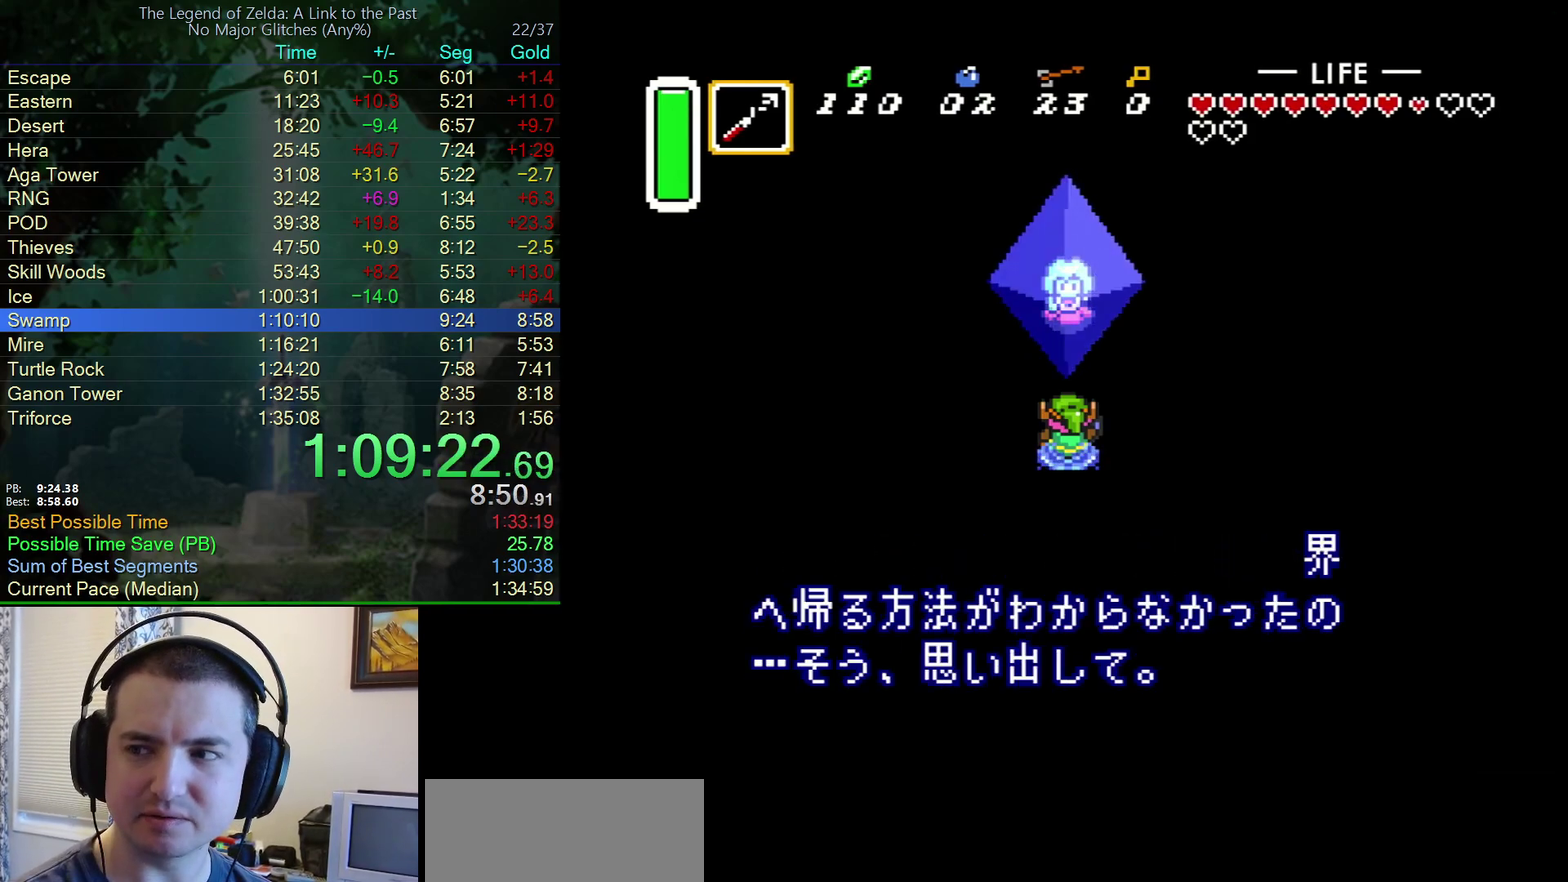
{"buttons": ["B", "Y"], "events": [[50, "Y", "down"], [67, "B", "up"], [100, "A", "down"], [183, "B", "down"], [183, "Y", "up"], [217, "A", "up"], [233, "Y", "down"], [317, "A", "down"], [317, "B", "up"], [350, "Y", "up"], [433, "A", "up"], [433, "B", "down"], [433, "Y", "down"]]}
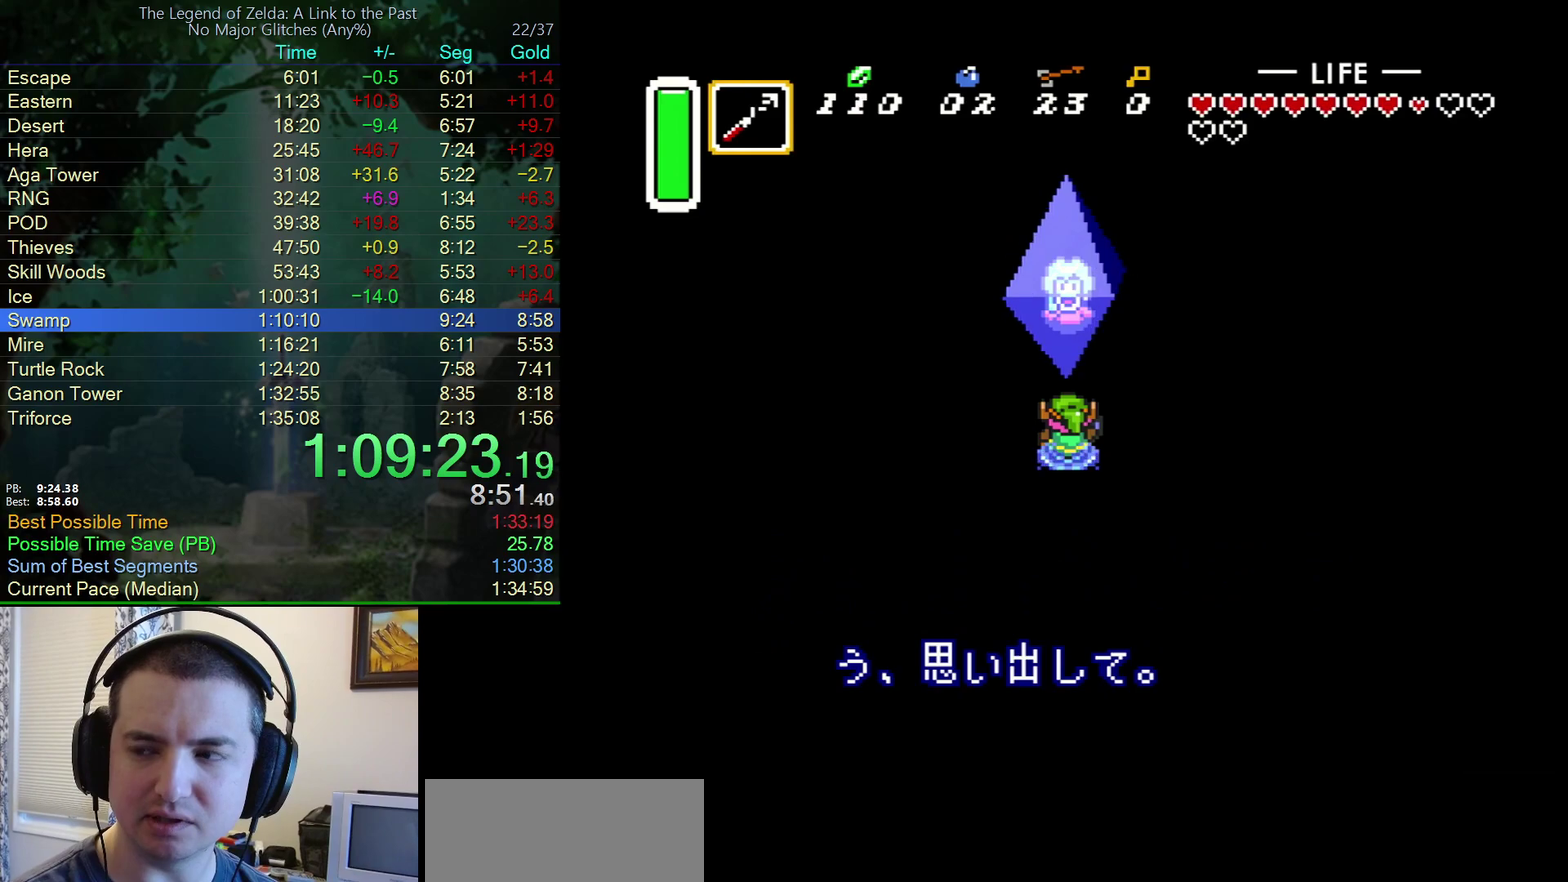
{"buttons": ["A", "Y"], "events": [[33, "B", "up"], [50, "A", "down"], [133, "B", "down"], [183, "A", "up"], [183, "Y", "up"], [233, "Y", "down"], [250, "A", "down"], [250, "B", "up"], [350, "A", "up"], [350, "B", "down"], [350, "Y", "up"], [400, "Y", "down"], [450, "B", "up"], [467, "A", "down"]]}